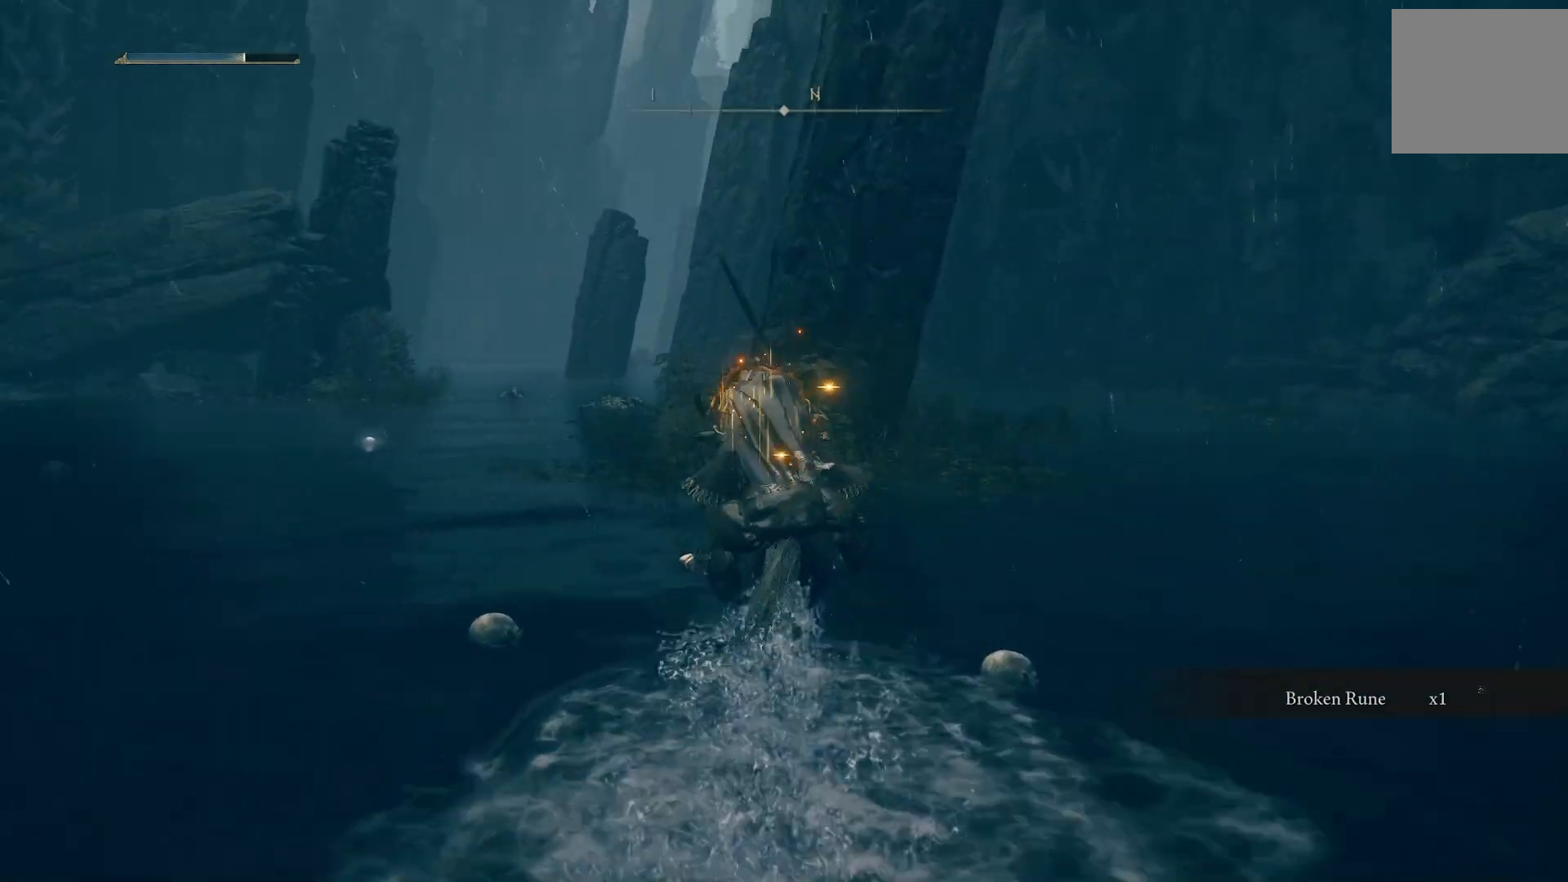
Gameplay with a controller (PlayStation layout); each line is a JSON object with the inputs held at the frame after it. "events" lists button and stick changes between this image and that frame as [ms after this image, input, new state], when the widget could be followed in between.
{"buttons": [], "left_stick": "up", "right_stick": "center", "events": [[467, "right_stick", "center"]]}
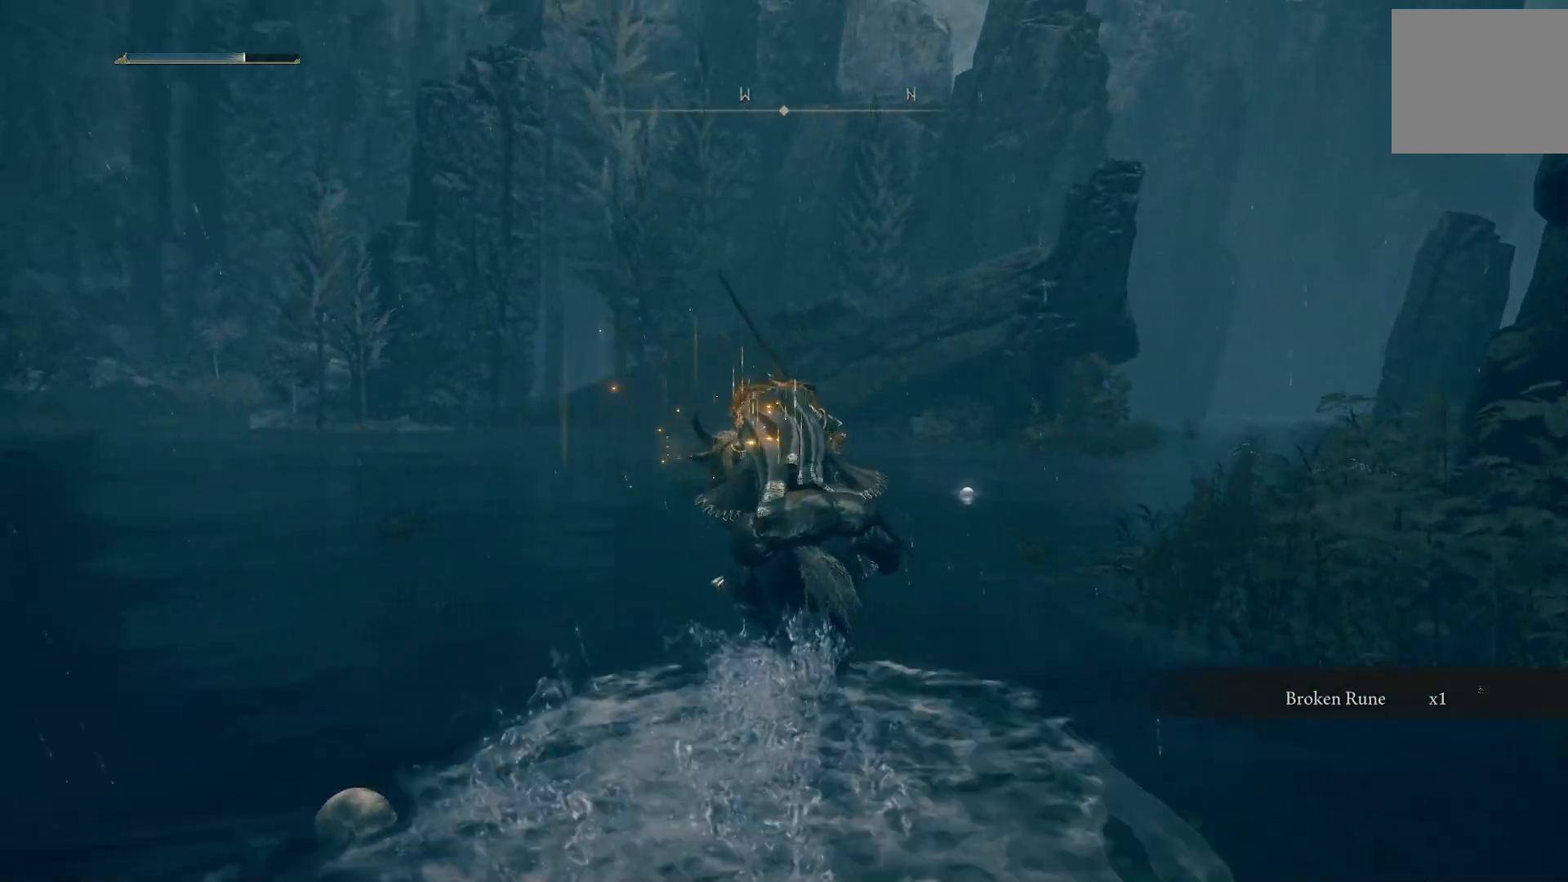
{"buttons": [], "left_stick": "up", "right_stick": "center", "events": [[233, "right_stick", "down-right"], [500, "right_stick", "center"]]}
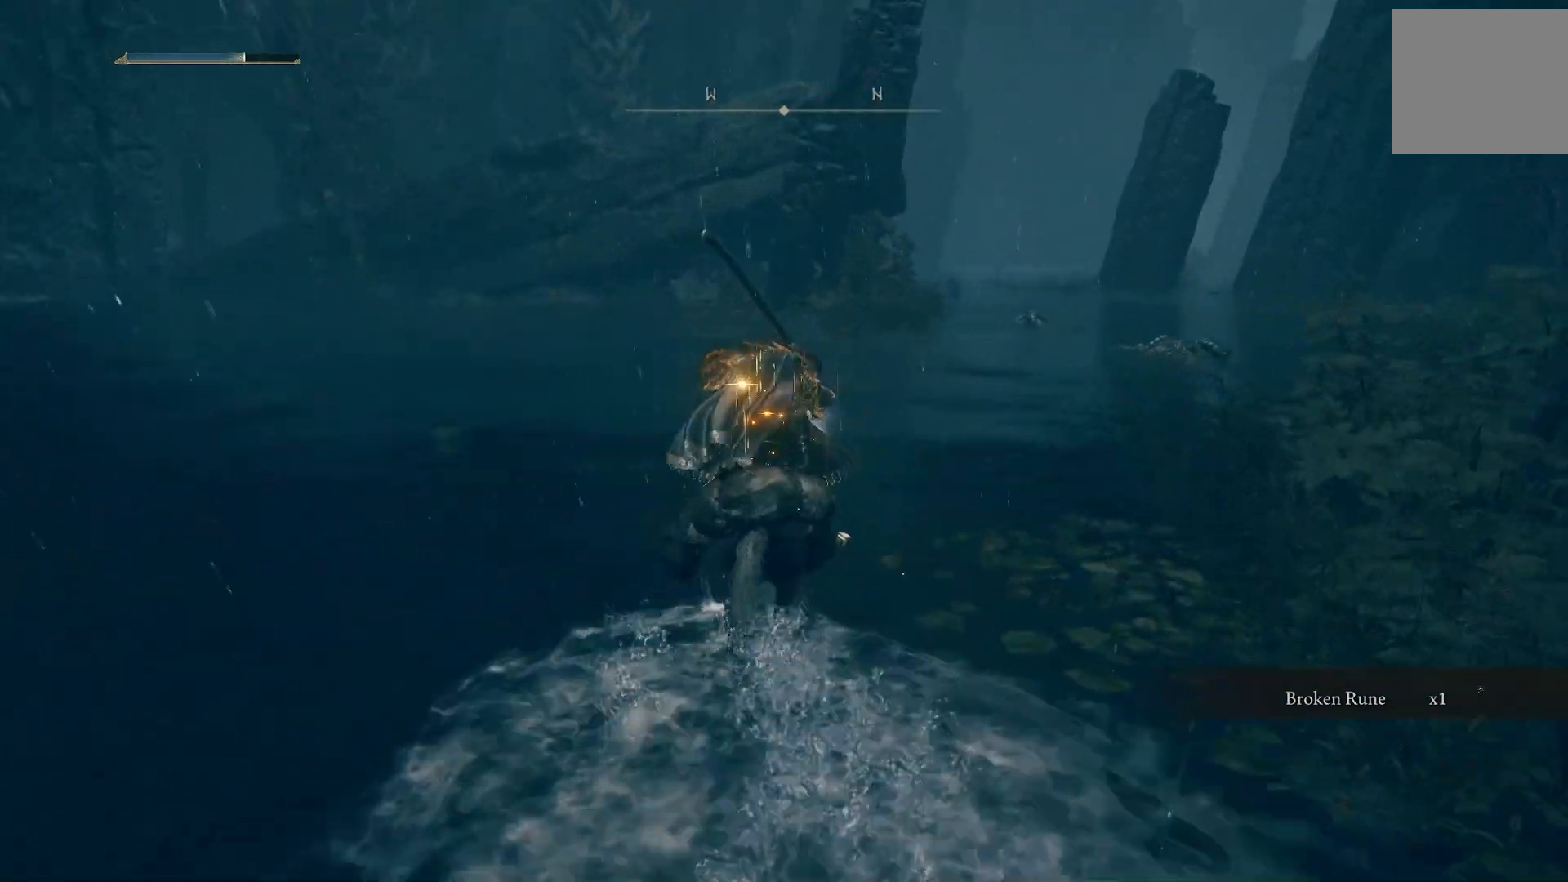
{"buttons": [], "left_stick": "up", "right_stick": "center", "events": []}
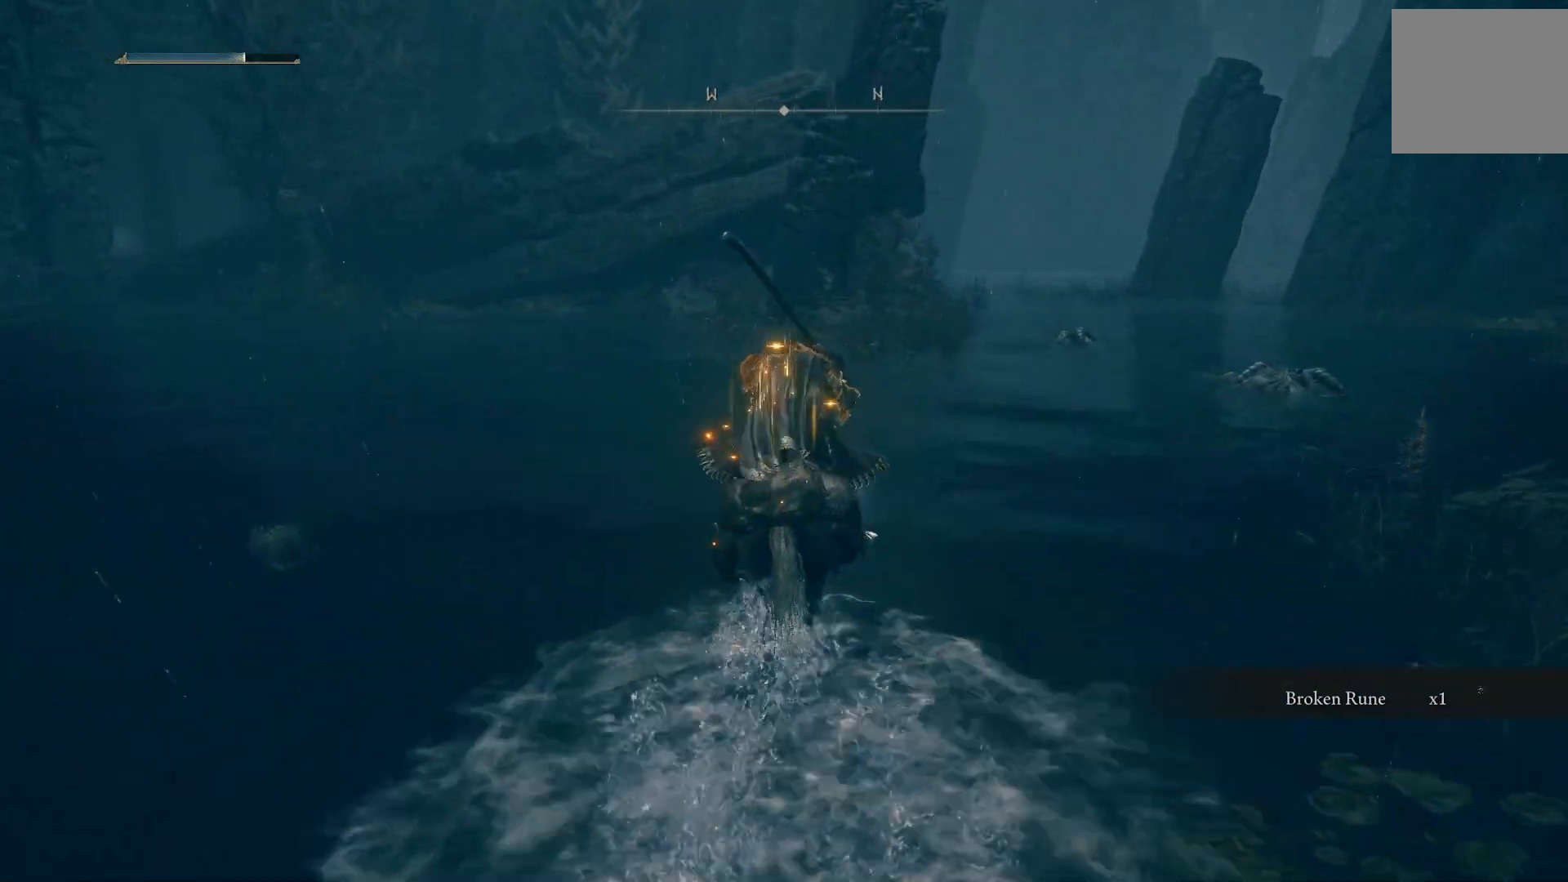
{"buttons": [], "left_stick": "up", "right_stick": "left", "events": [[83, "TRIANGLE", "down"], [183, "TRIANGLE", "up"], [267, "TRIANGLE", "down"], [367, "TRIANGLE", "up"], [450, "right_stick", "left"]]}
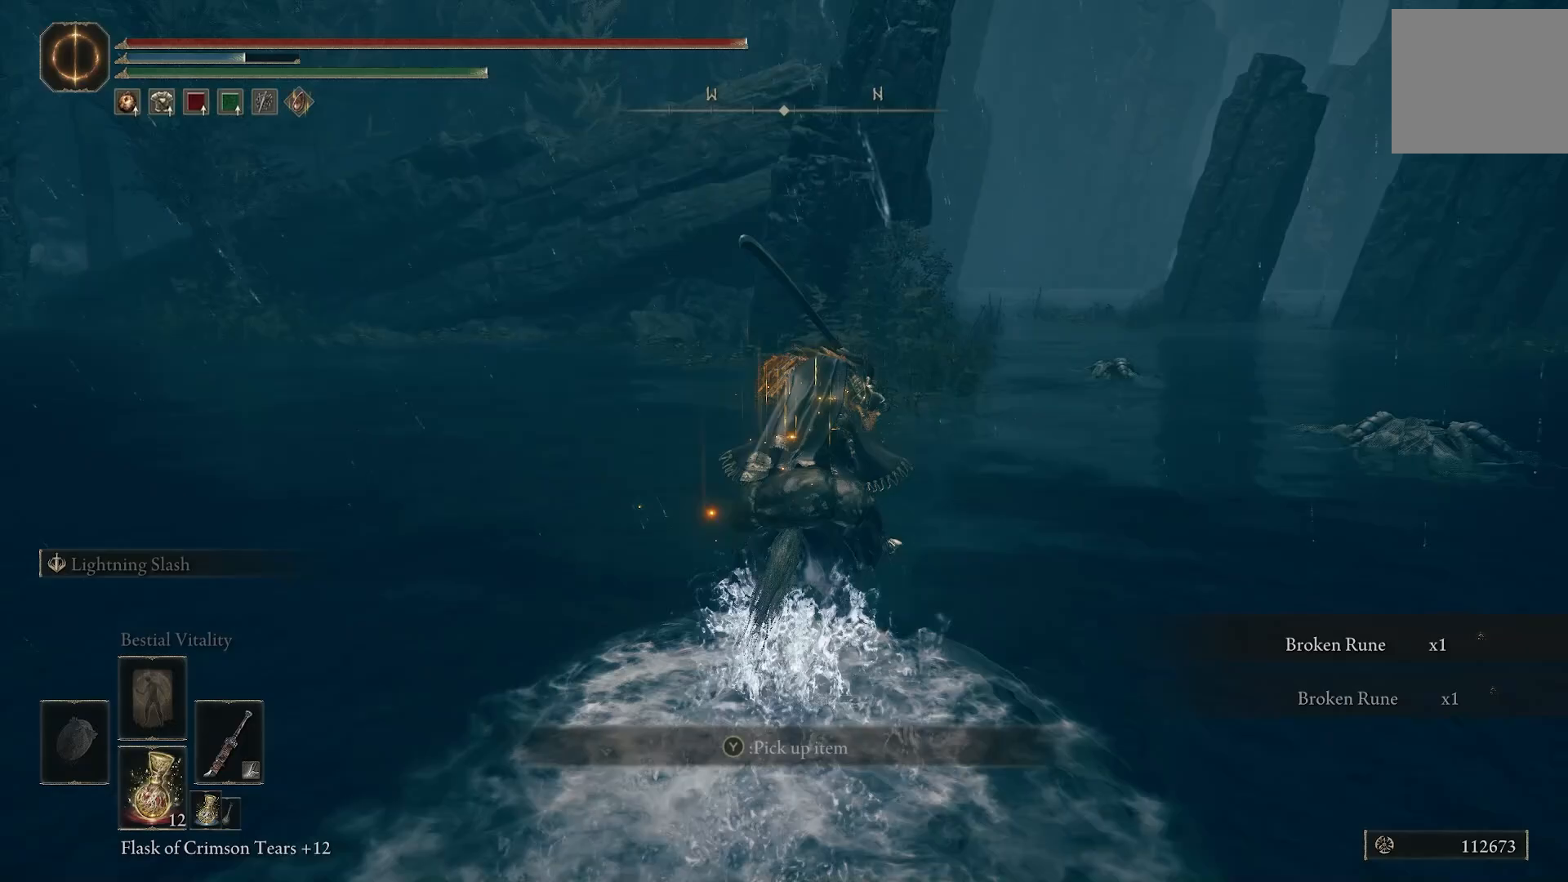
{"buttons": [], "left_stick": "up", "right_stick": "center", "events": [[17, "TRIANGLE", "down"], [117, "TRIANGLE", "up"], [433, "right_stick", "center"]]}
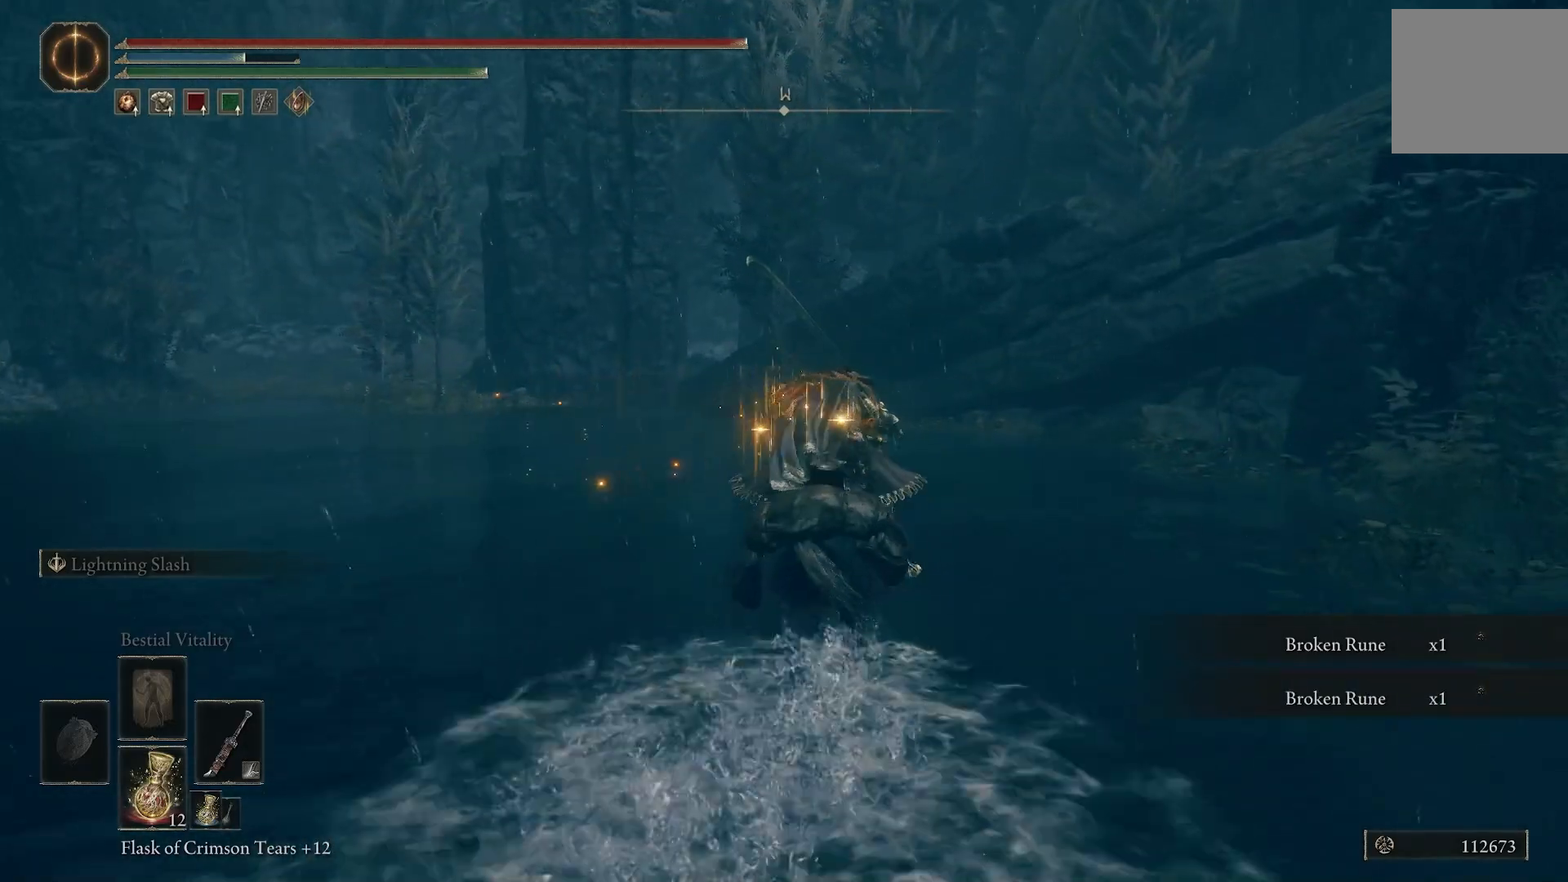
{"buttons": [], "left_stick": "up", "right_stick": "left", "events": [[133, "right_stick", "left"]]}
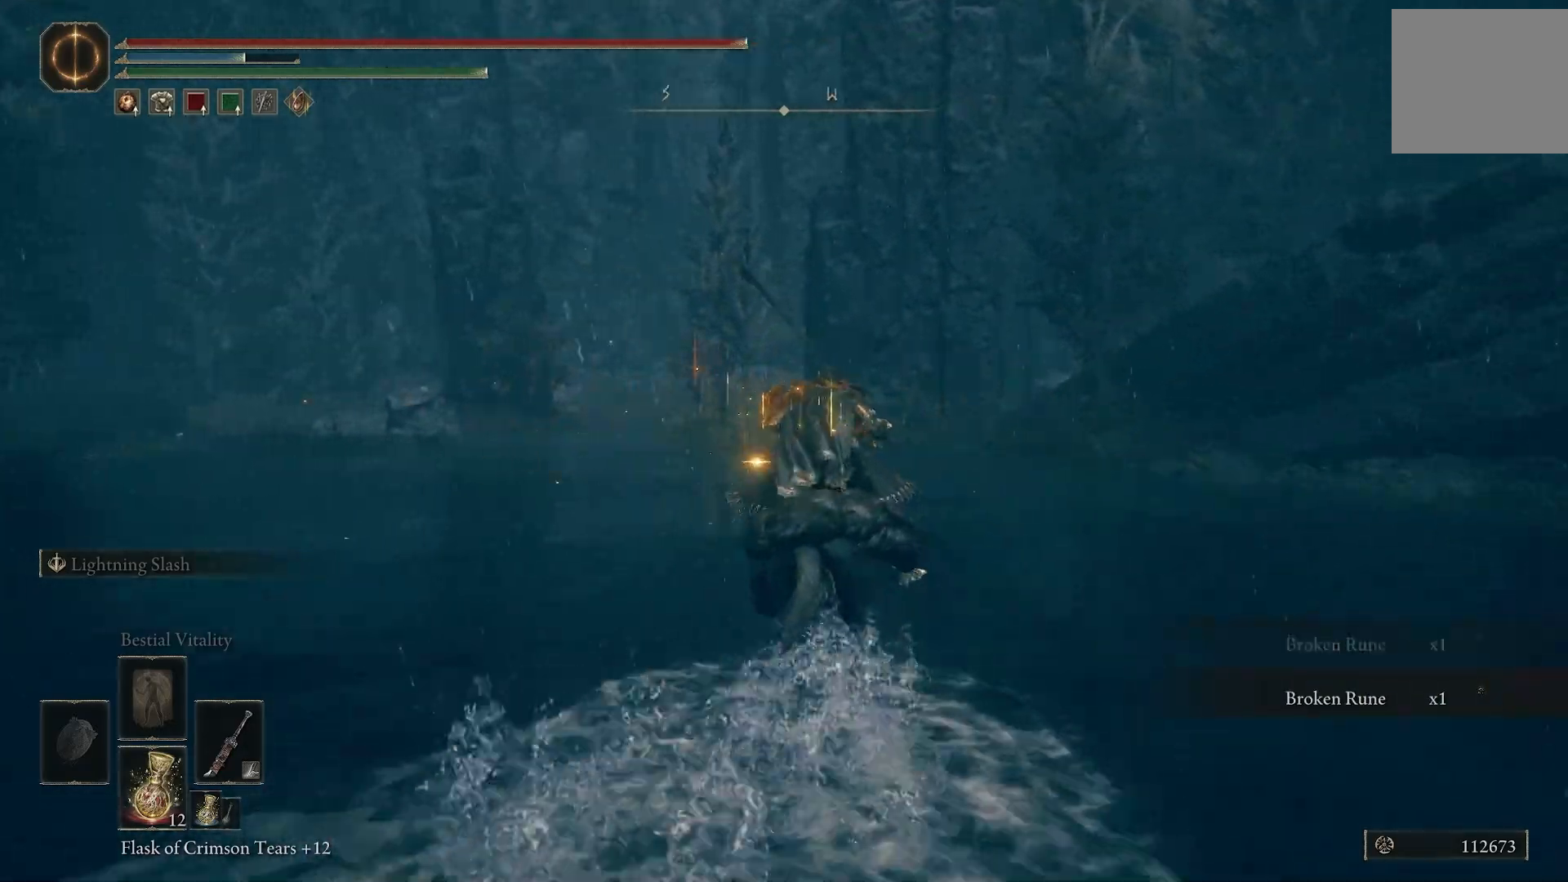
{"buttons": [], "left_stick": "up-right", "right_stick": "down-right", "events": [[17, "right_stick", "down-right"], [33, "left_stick", "up-right"]]}
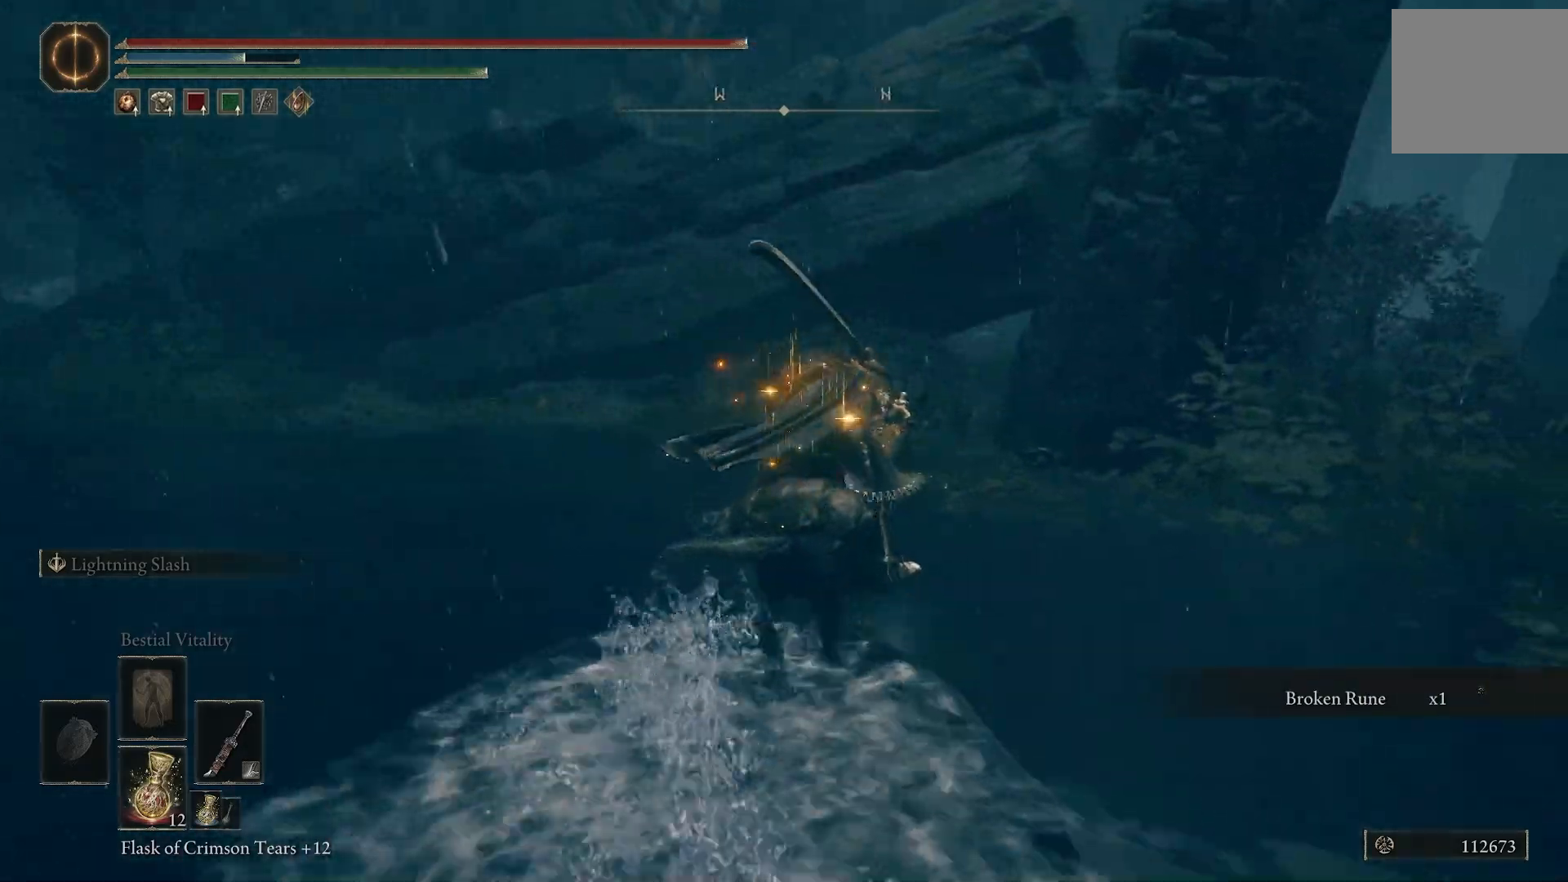
{"buttons": [], "left_stick": "up-right", "right_stick": "down-right", "events": []}
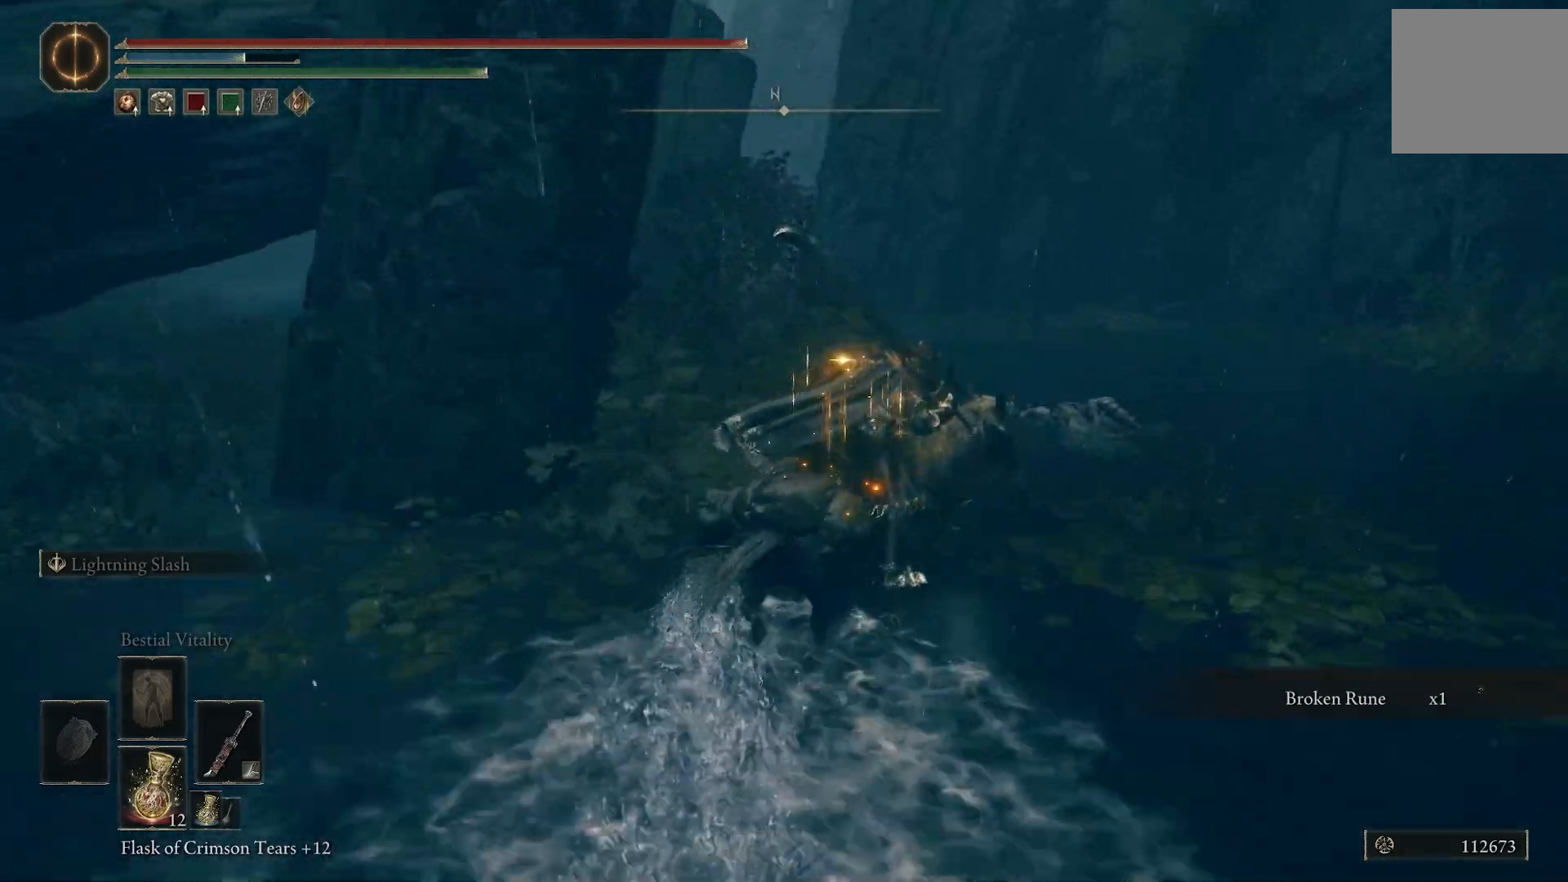
{"buttons": [], "left_stick": "up-right", "right_stick": "down-left", "events": [[417, "right_stick", "down-left"]]}
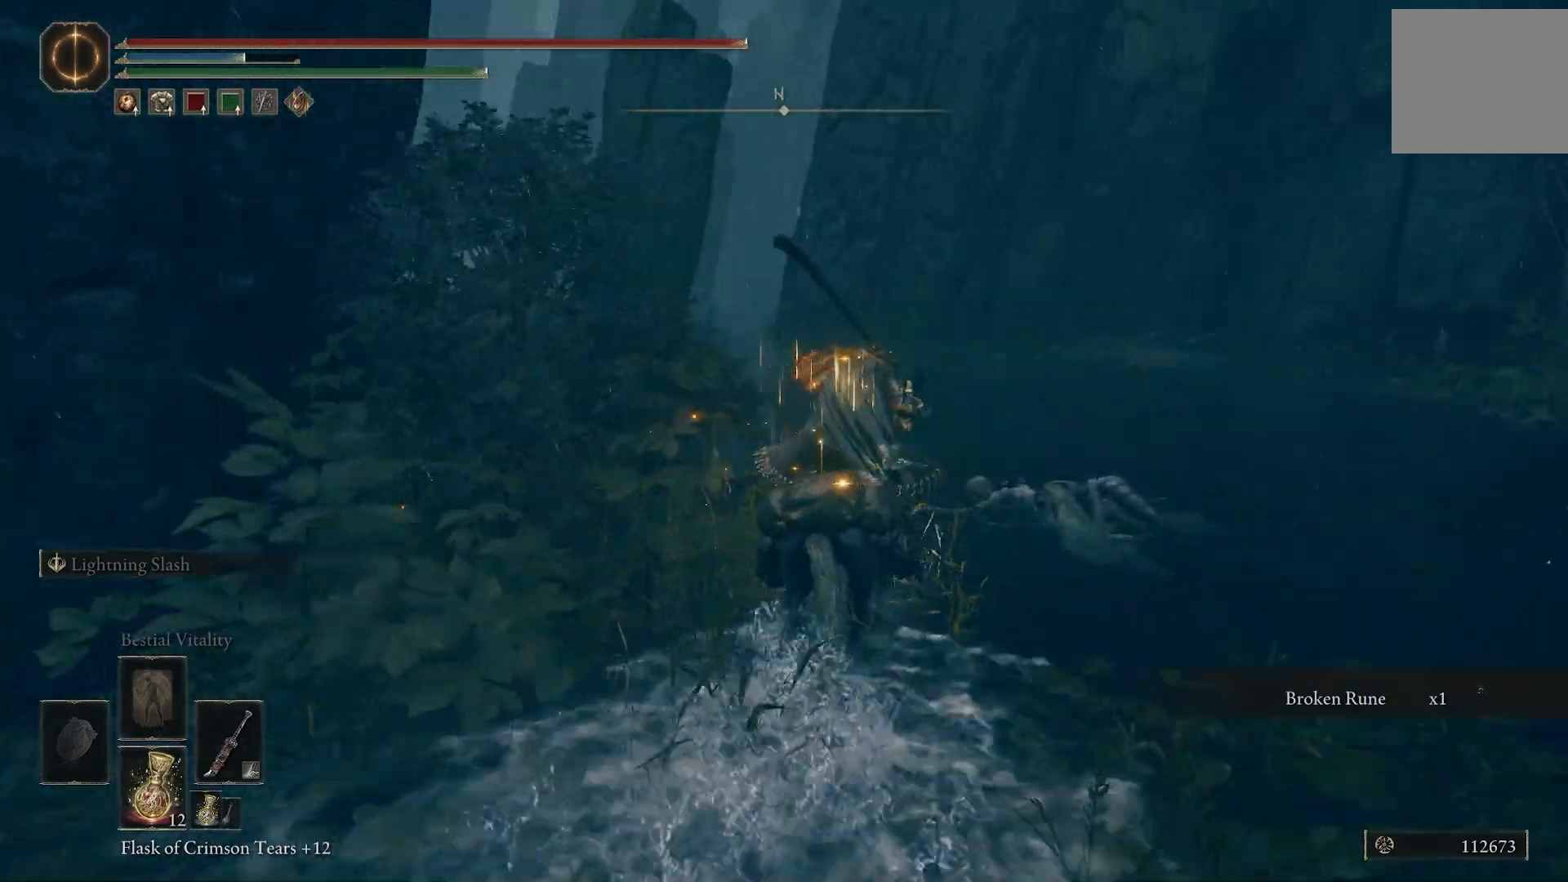
{"buttons": [], "left_stick": "up-right", "right_stick": "down-left", "events": []}
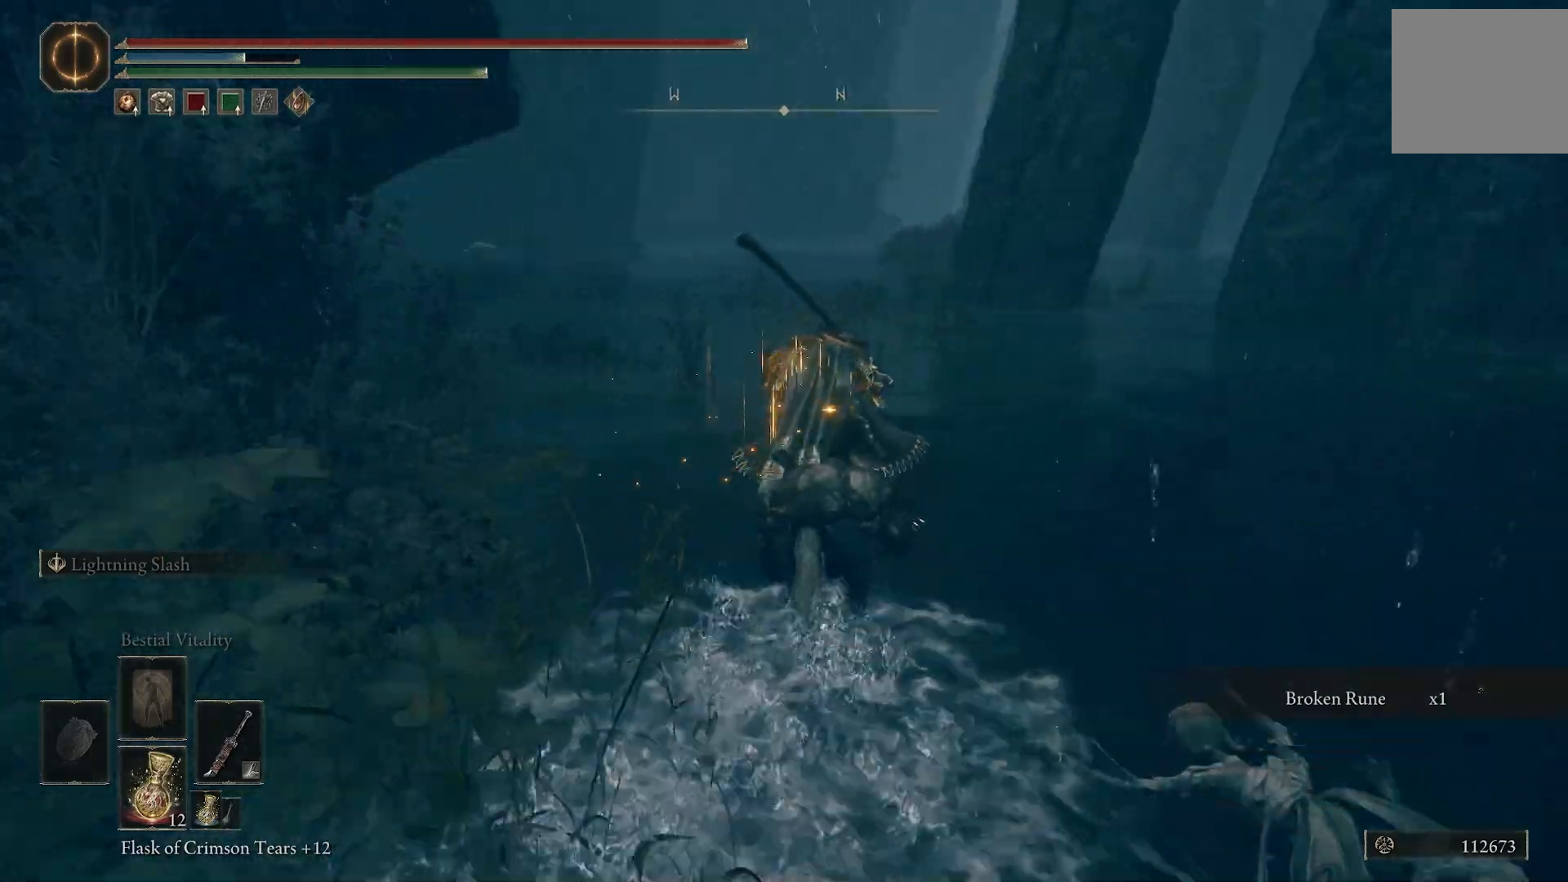
{"buttons": [], "left_stick": "up-right", "right_stick": "down-left", "events": []}
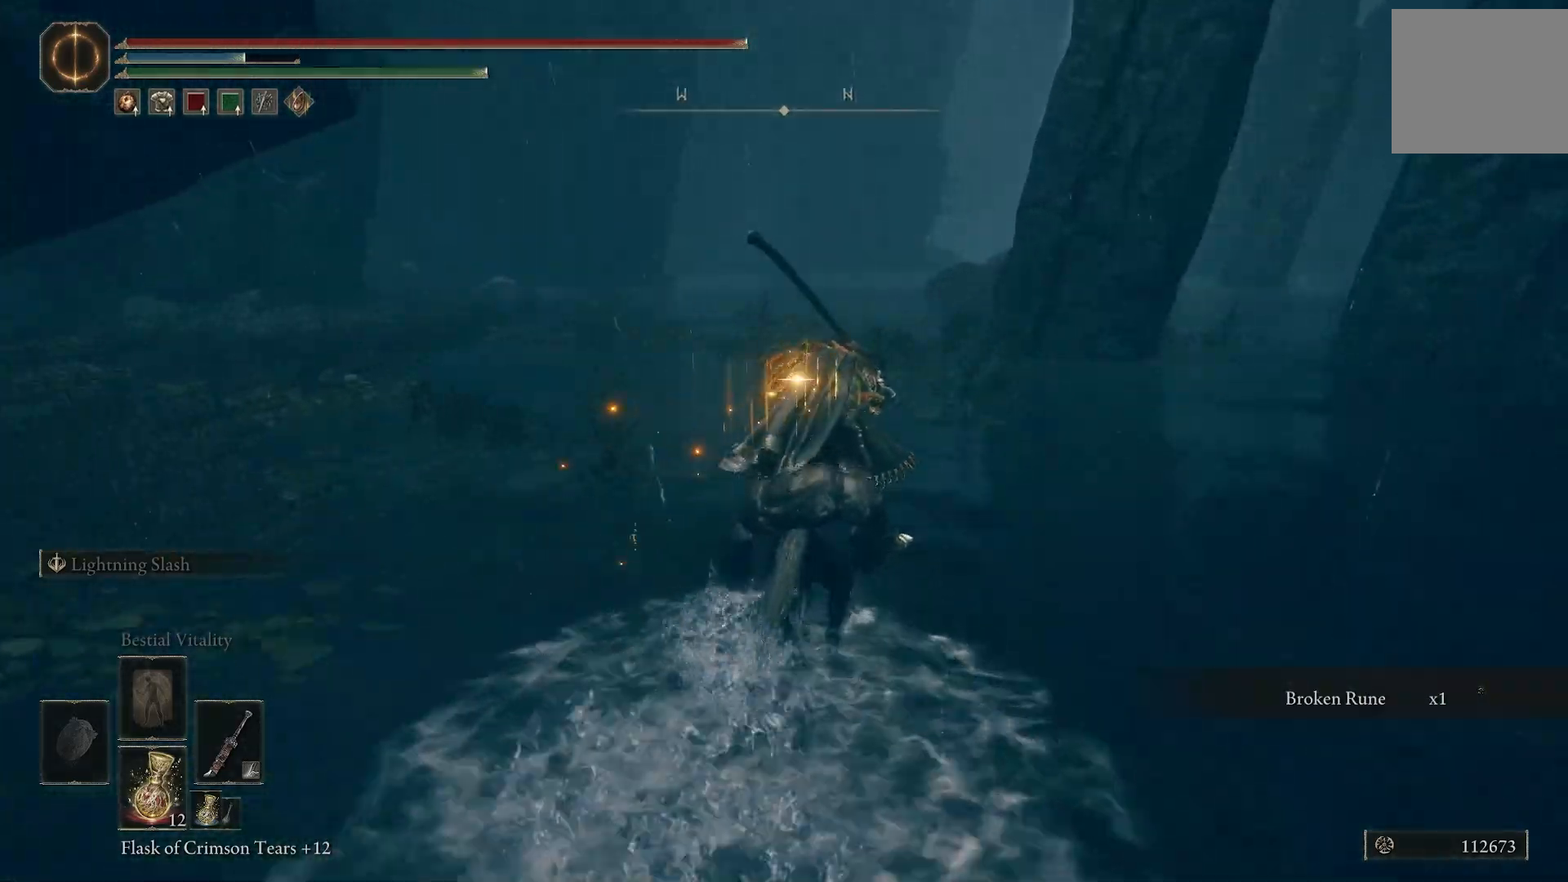
{"buttons": [], "left_stick": "up-right", "right_stick": "down-left", "events": [[167, "CIRCLE", "down"], [283, "CIRCLE", "up"]]}
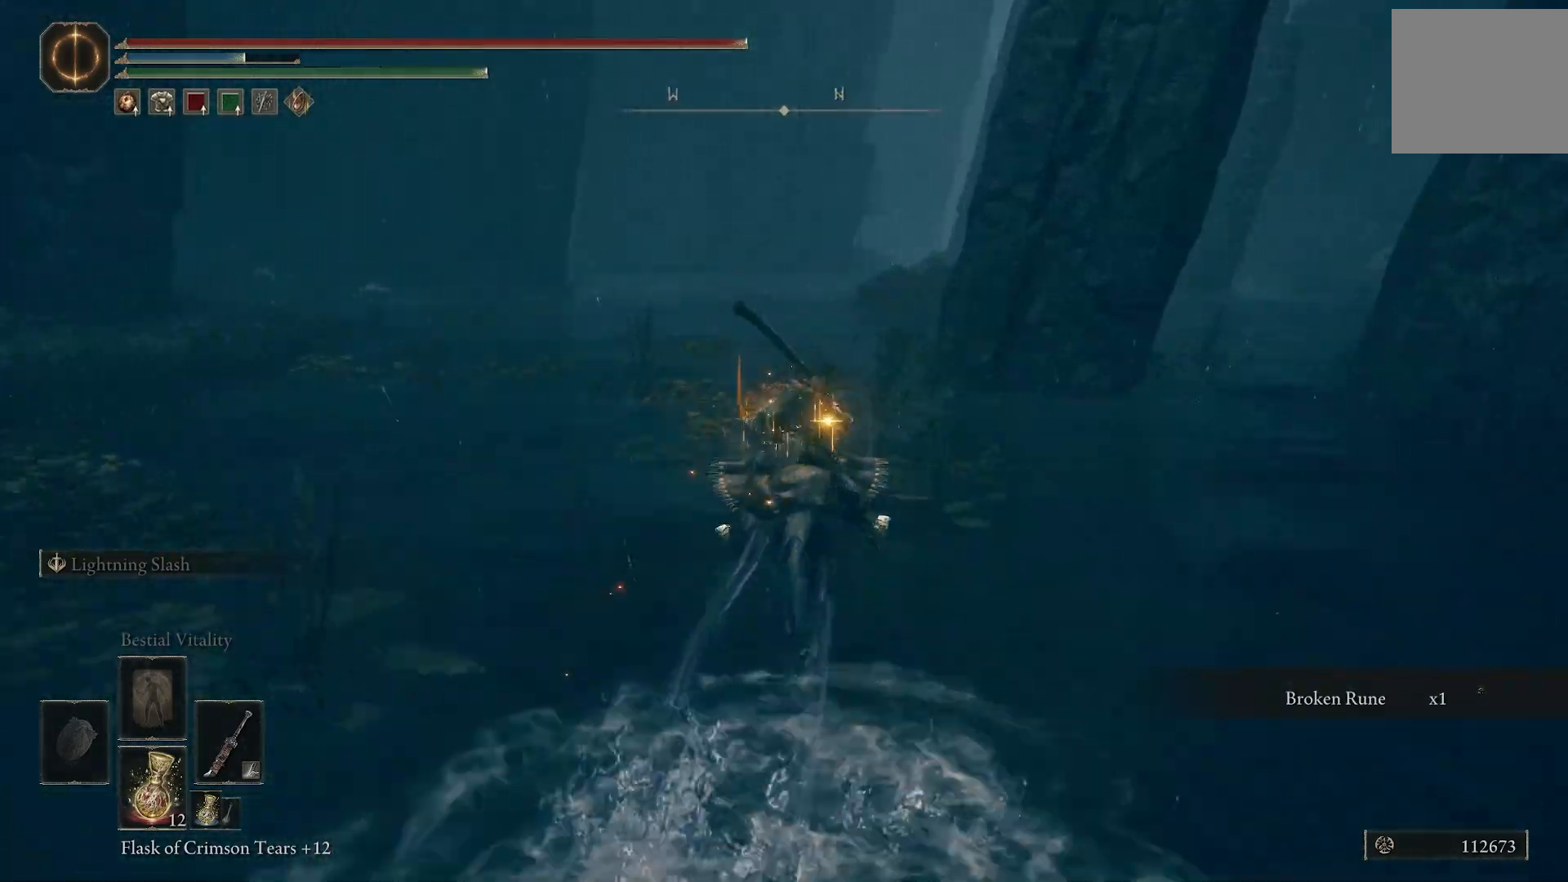
{"buttons": [], "left_stick": "up-right", "right_stick": "left", "events": [[200, "right_stick", "left"]]}
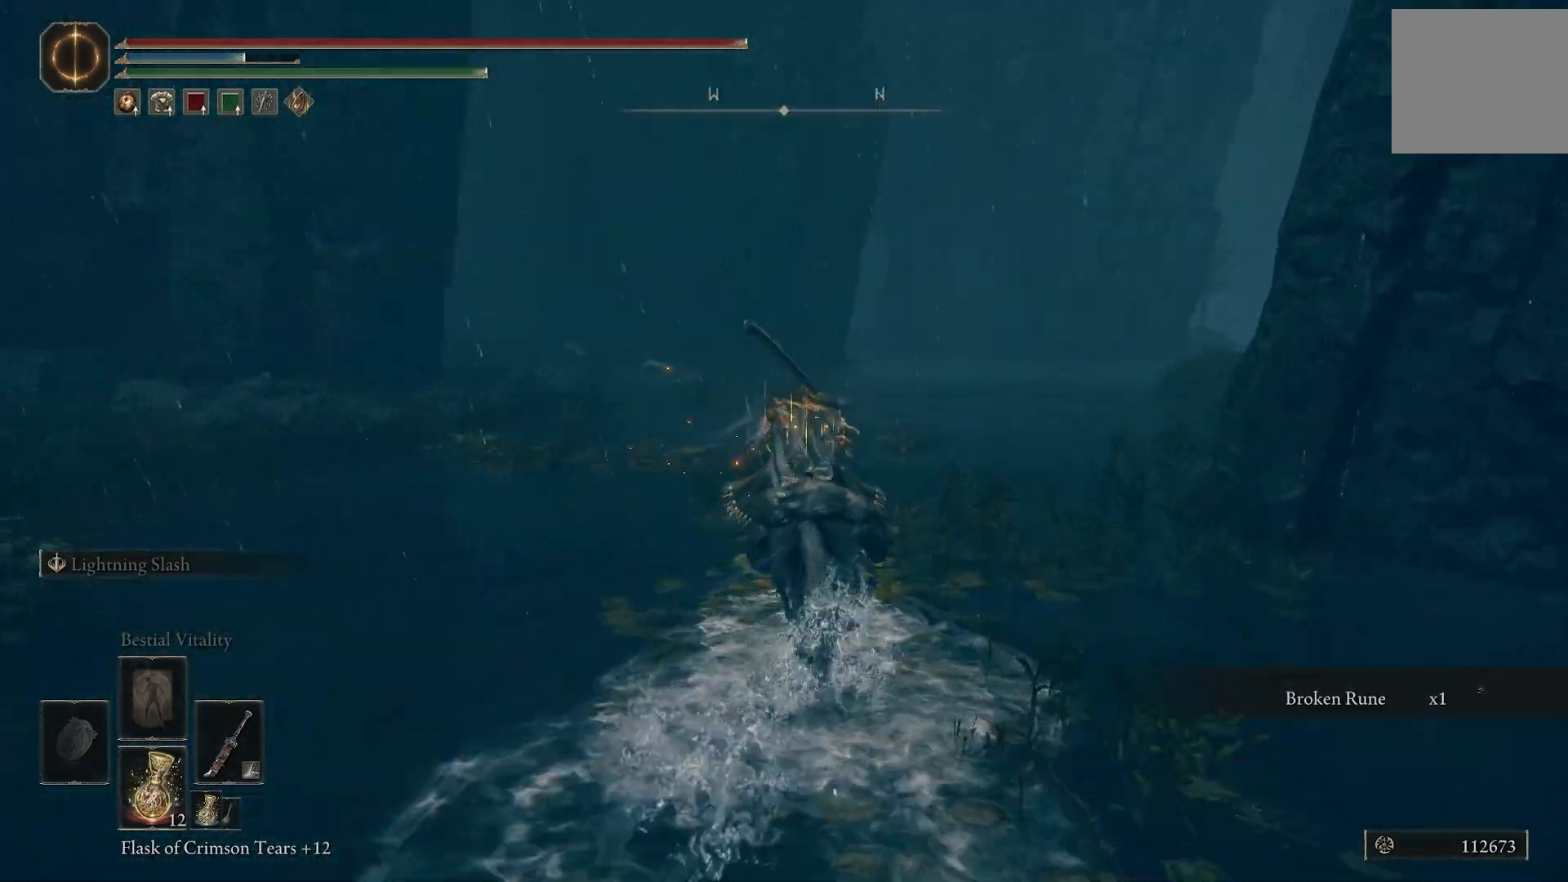
{"buttons": [], "left_stick": "up-right", "right_stick": "center", "events": [[33, "R3", "down"], [33, "right_stick", "center"], [133, "R3", "up"]]}
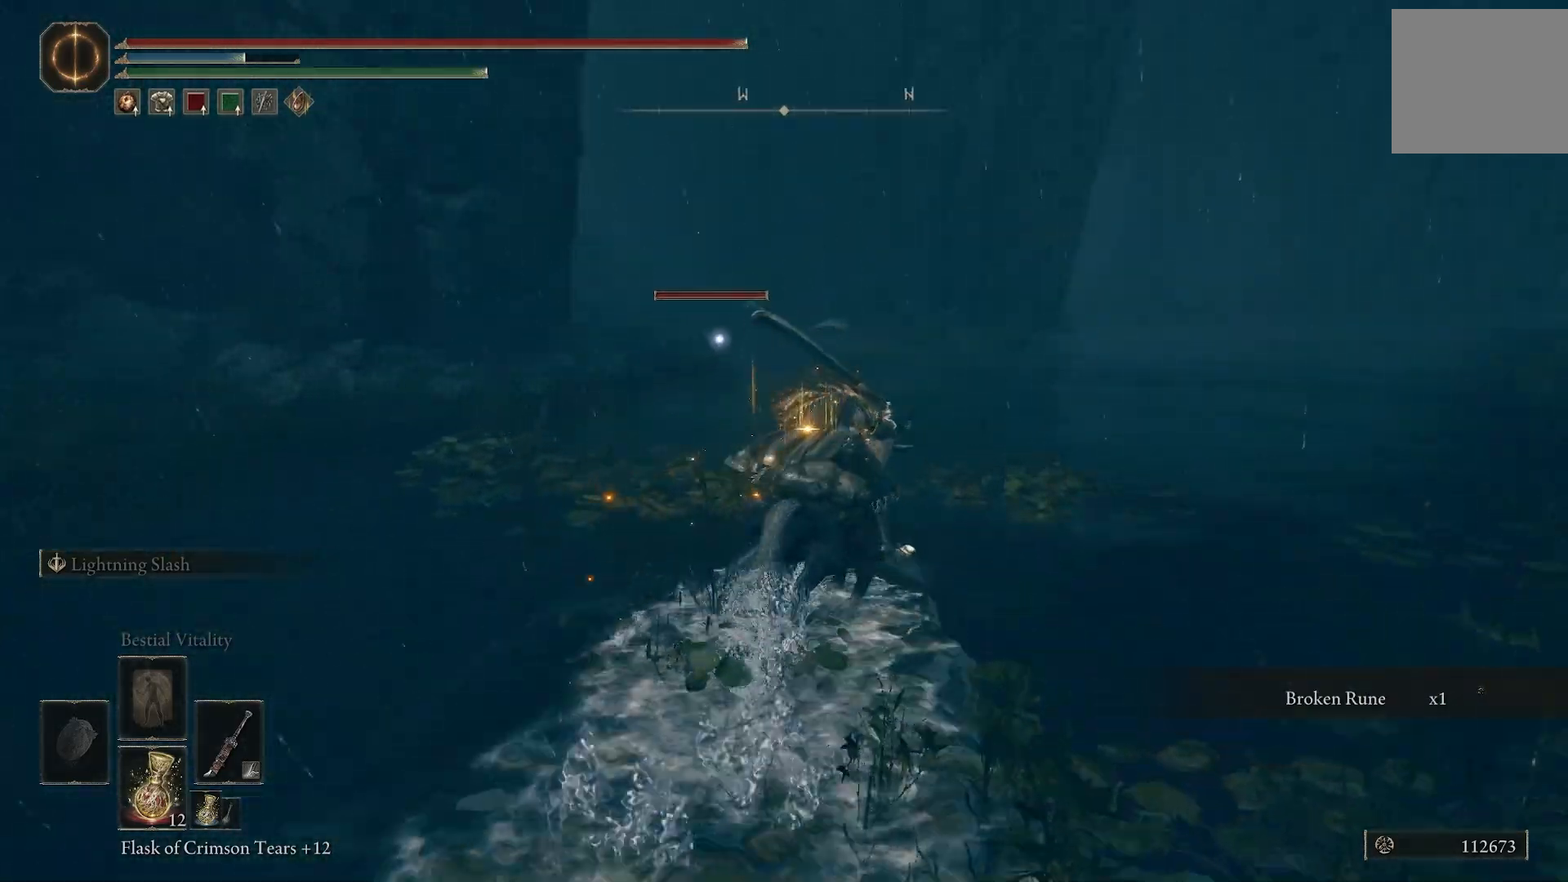
{"buttons": ["R3"], "left_stick": "up-right", "right_stick": "center", "events": [[500, "R3", "down"]]}
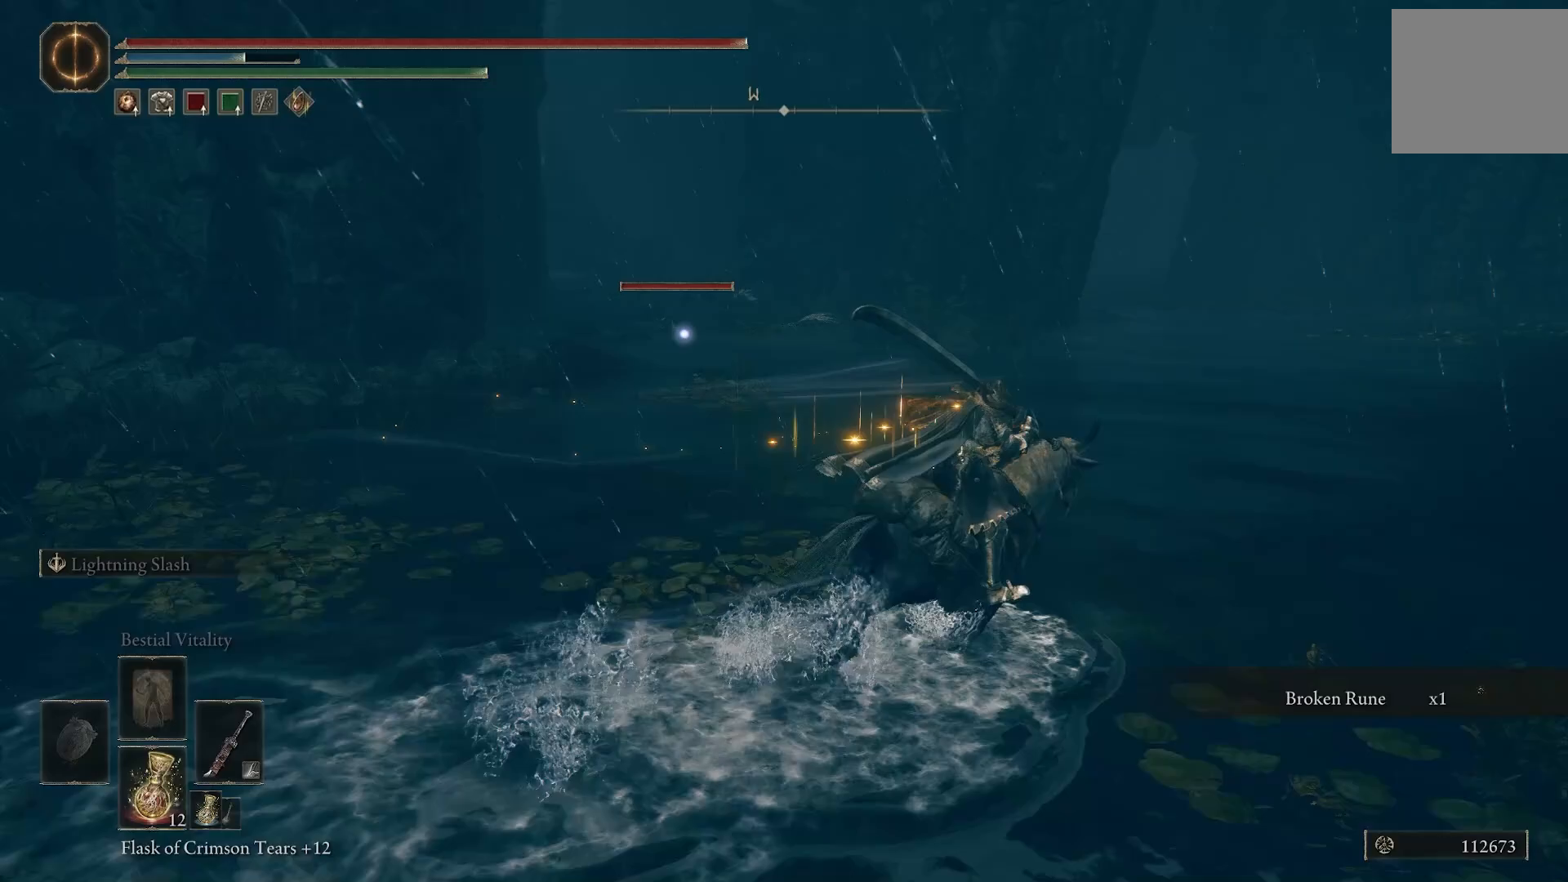
{"buttons": [], "left_stick": "up-right", "right_stick": "right", "events": [[50, "right_stick", "up-right"], [67, "R3", "up"], [150, "right_stick", "right"]]}
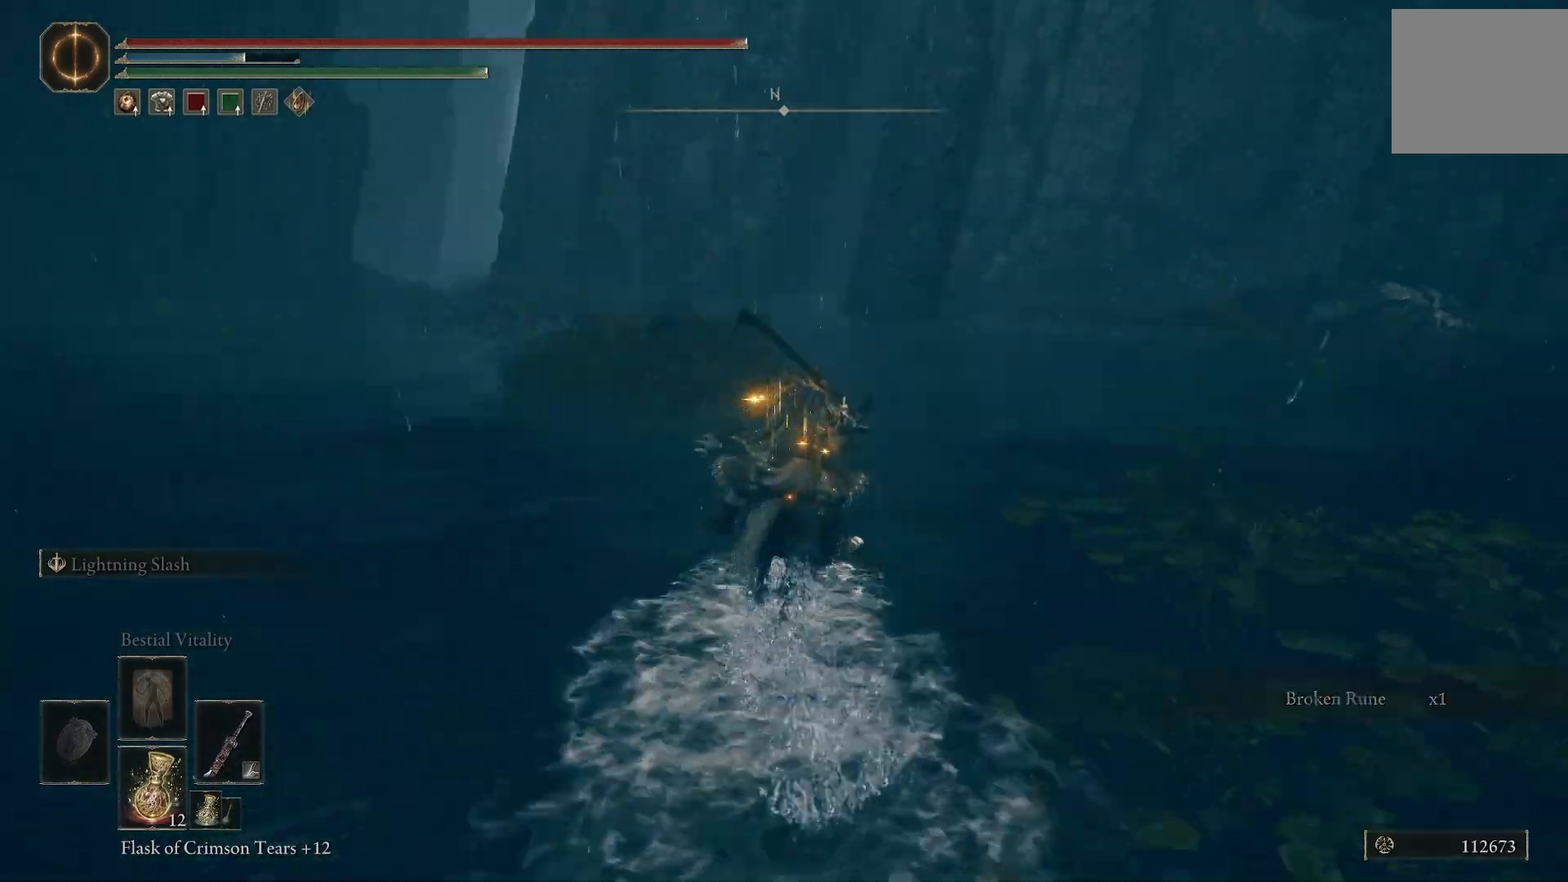
{"buttons": [], "left_stick": "up", "right_stick": "right", "events": [[400, "left_stick", "up"]]}
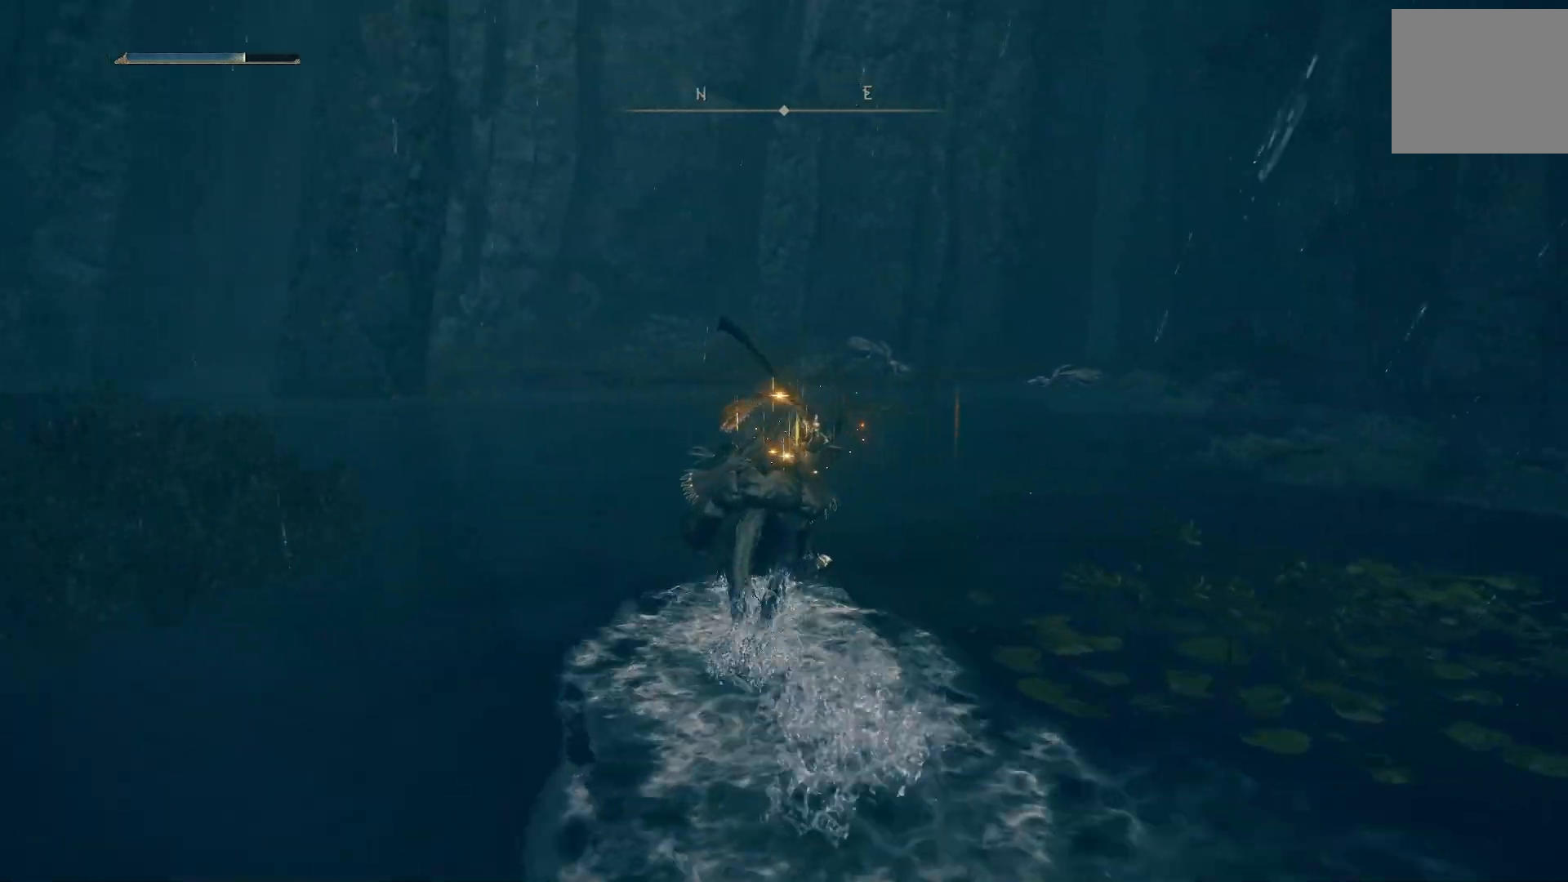
{"buttons": [], "left_stick": "up", "right_stick": "right", "events": []}
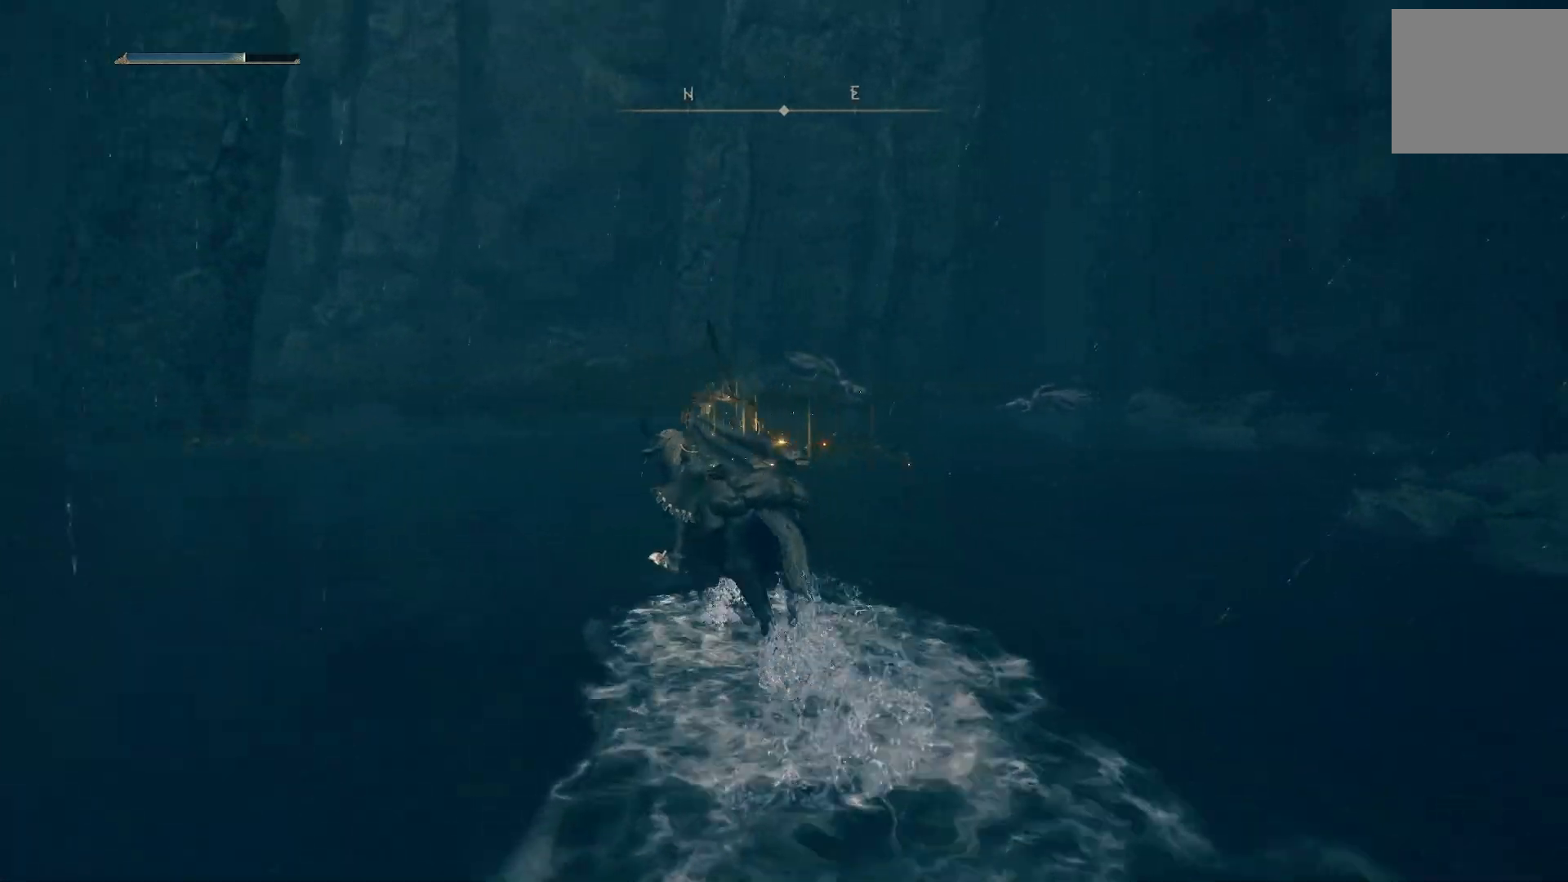
{"buttons": [], "left_stick": "up", "right_stick": "down-left", "events": [[67, "right_stick", "center"], [150, "right_stick", "left"], [350, "right_stick", "down-left"]]}
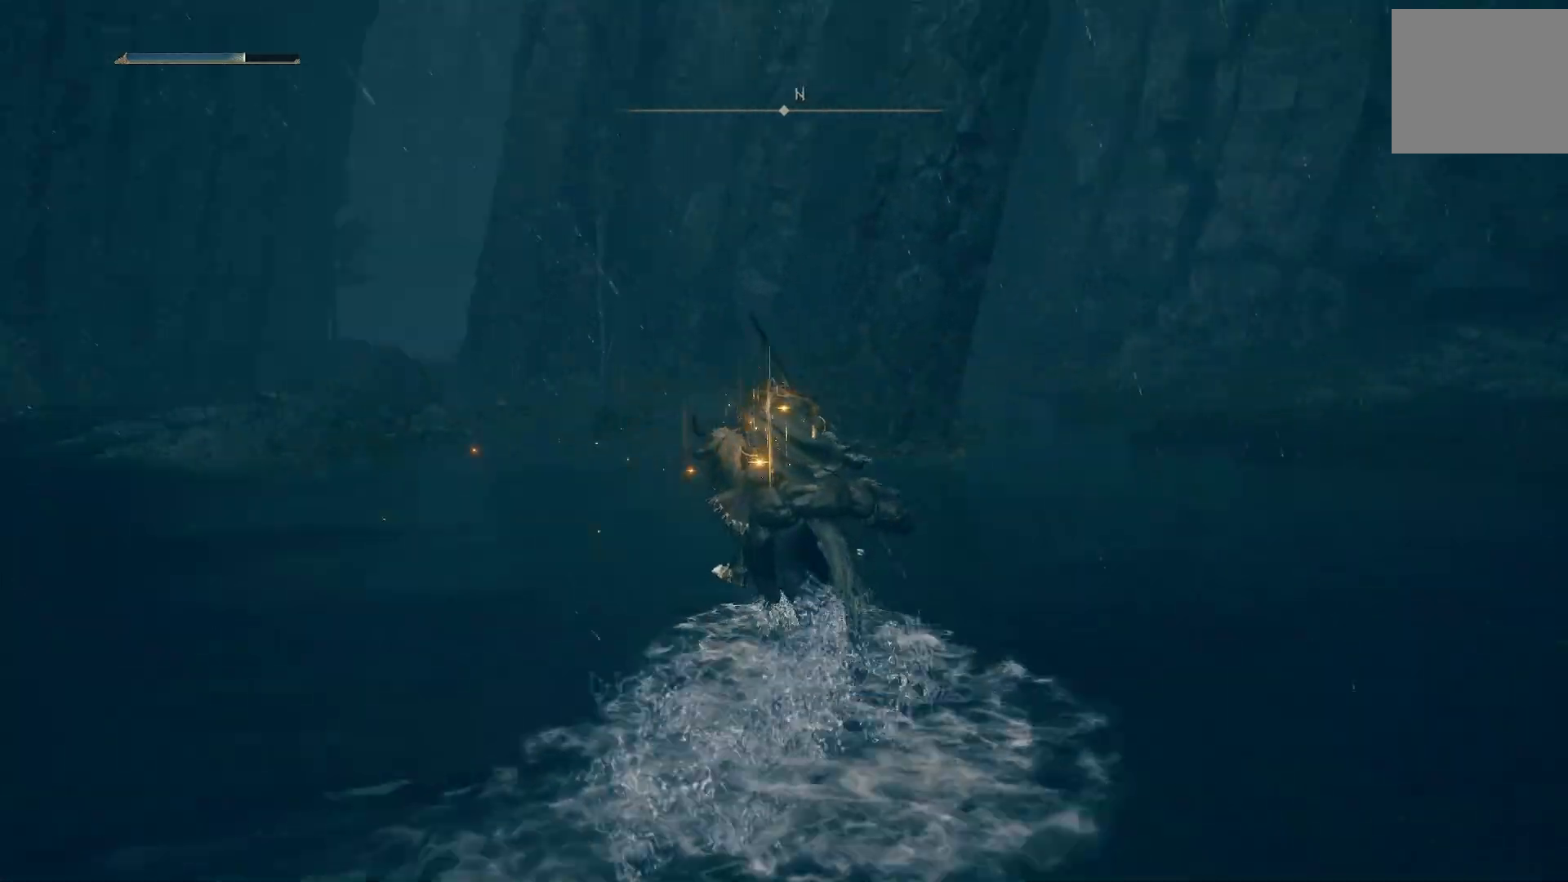
{"buttons": [], "left_stick": "up", "right_stick": "down", "events": [[150, "right_stick", "down"]]}
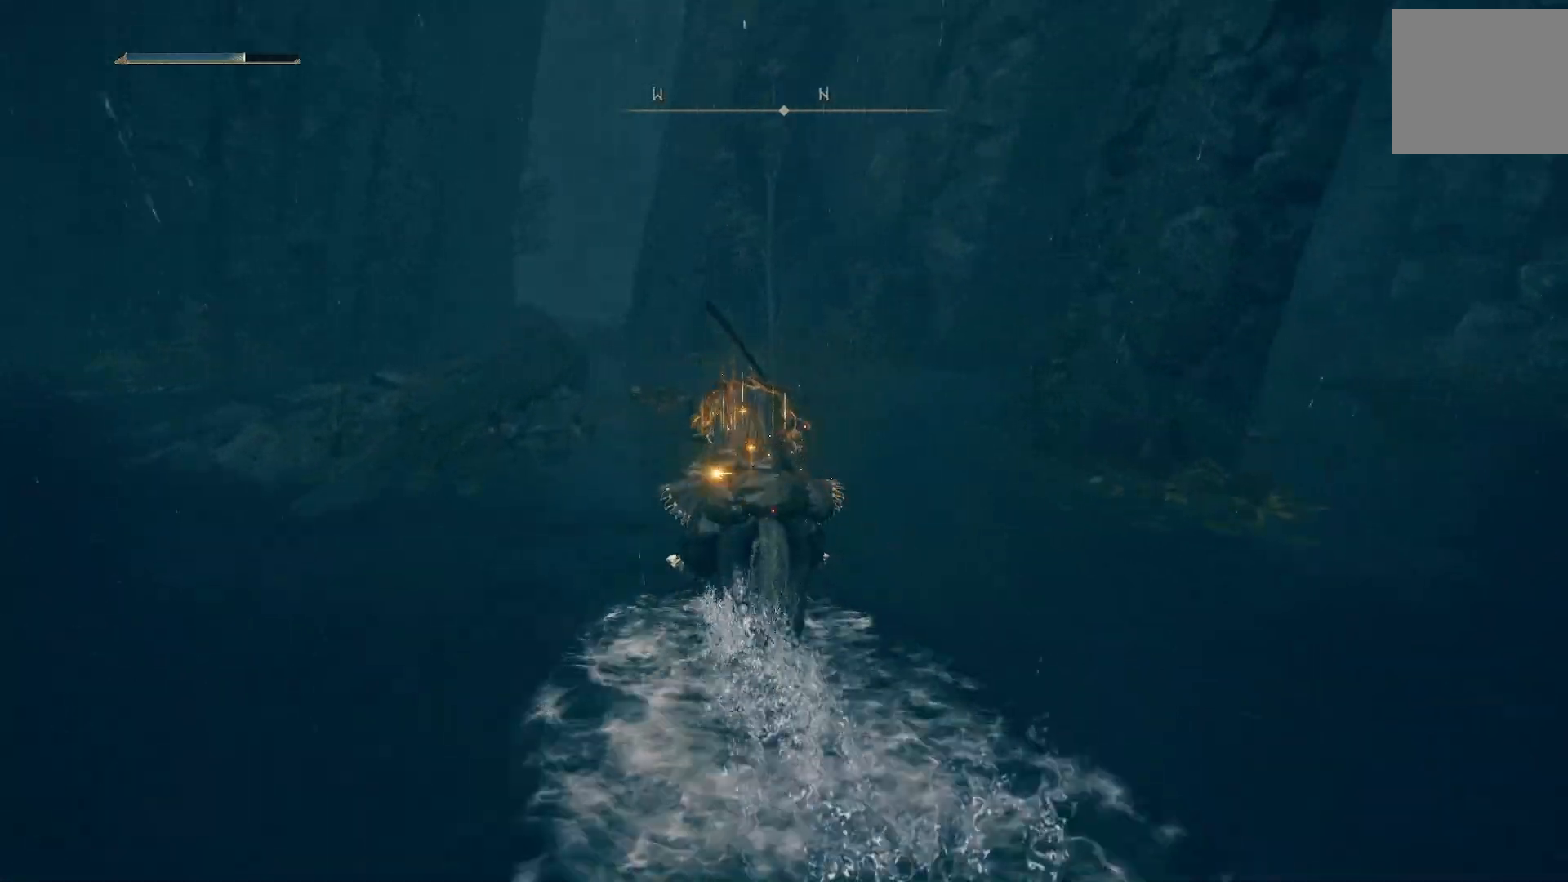
{"buttons": [], "left_stick": "up", "right_stick": "down-right", "events": [[17, "right_stick", "down-left"], [383, "right_stick", "up-left"], [483, "right_stick", "down-right"]]}
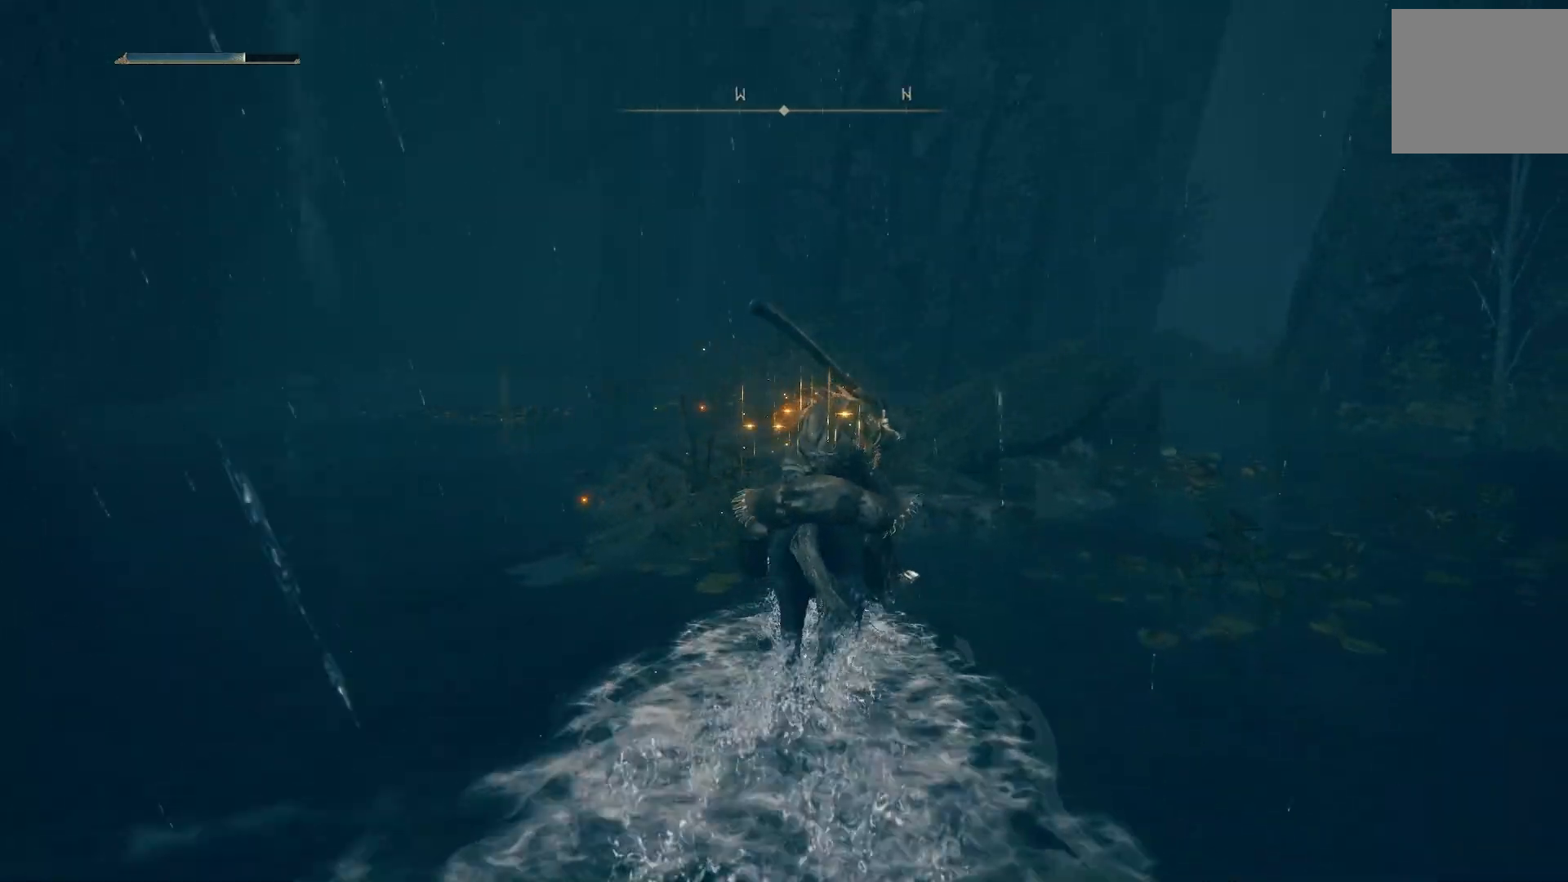
{"buttons": [], "left_stick": "up", "right_stick": "down-right", "events": []}
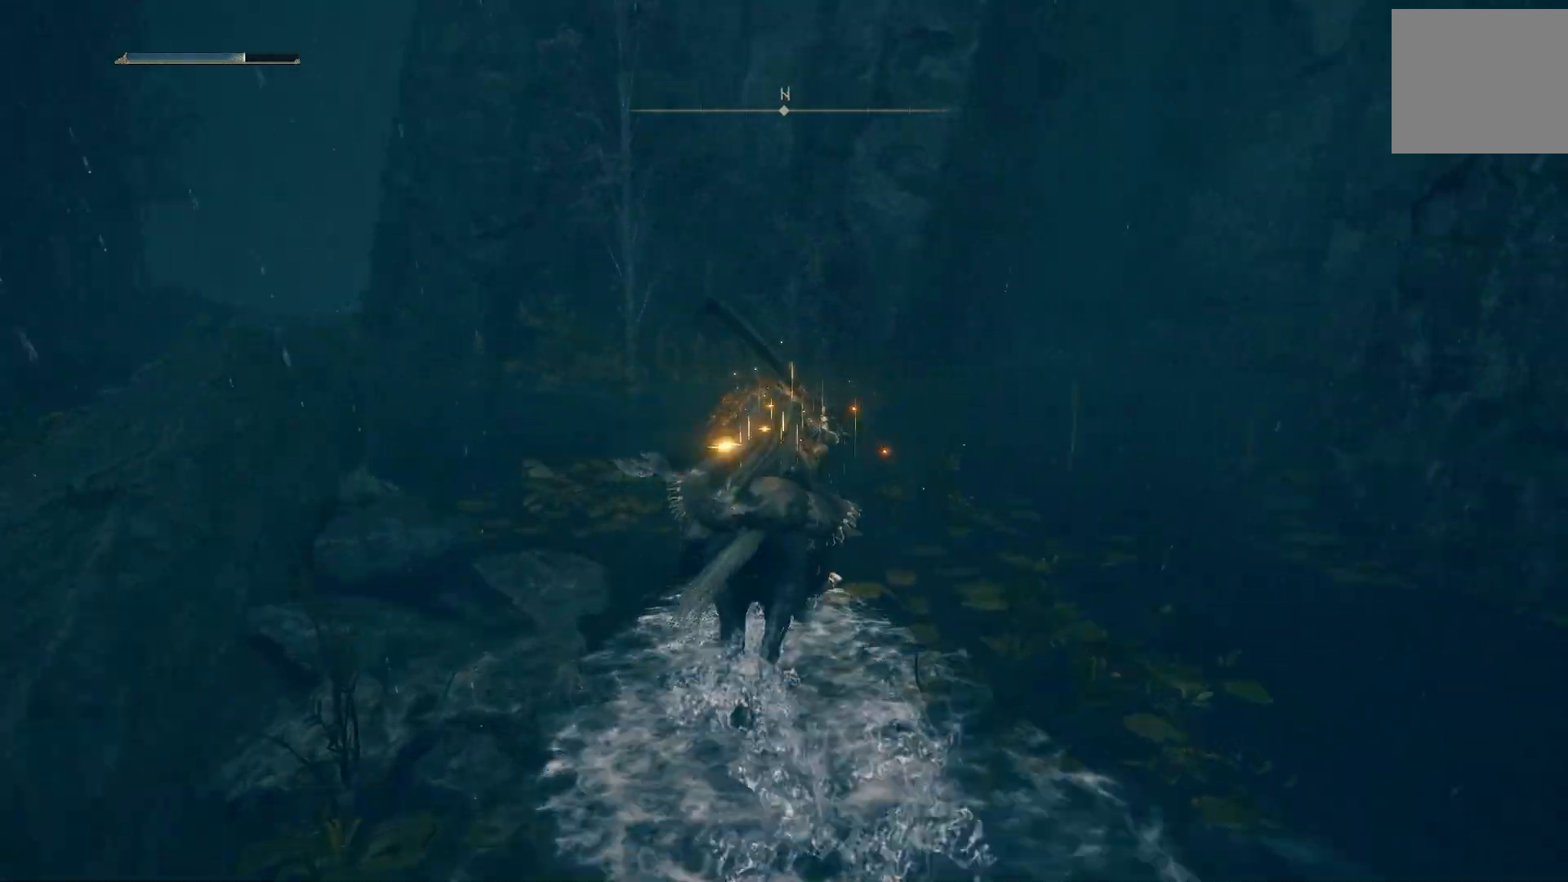
{"buttons": [], "left_stick": "up", "right_stick": "left", "events": [[83, "right_stick", "center"], [267, "right_stick", "down-right"], [367, "right_stick", "center"], [450, "right_stick", "left"]]}
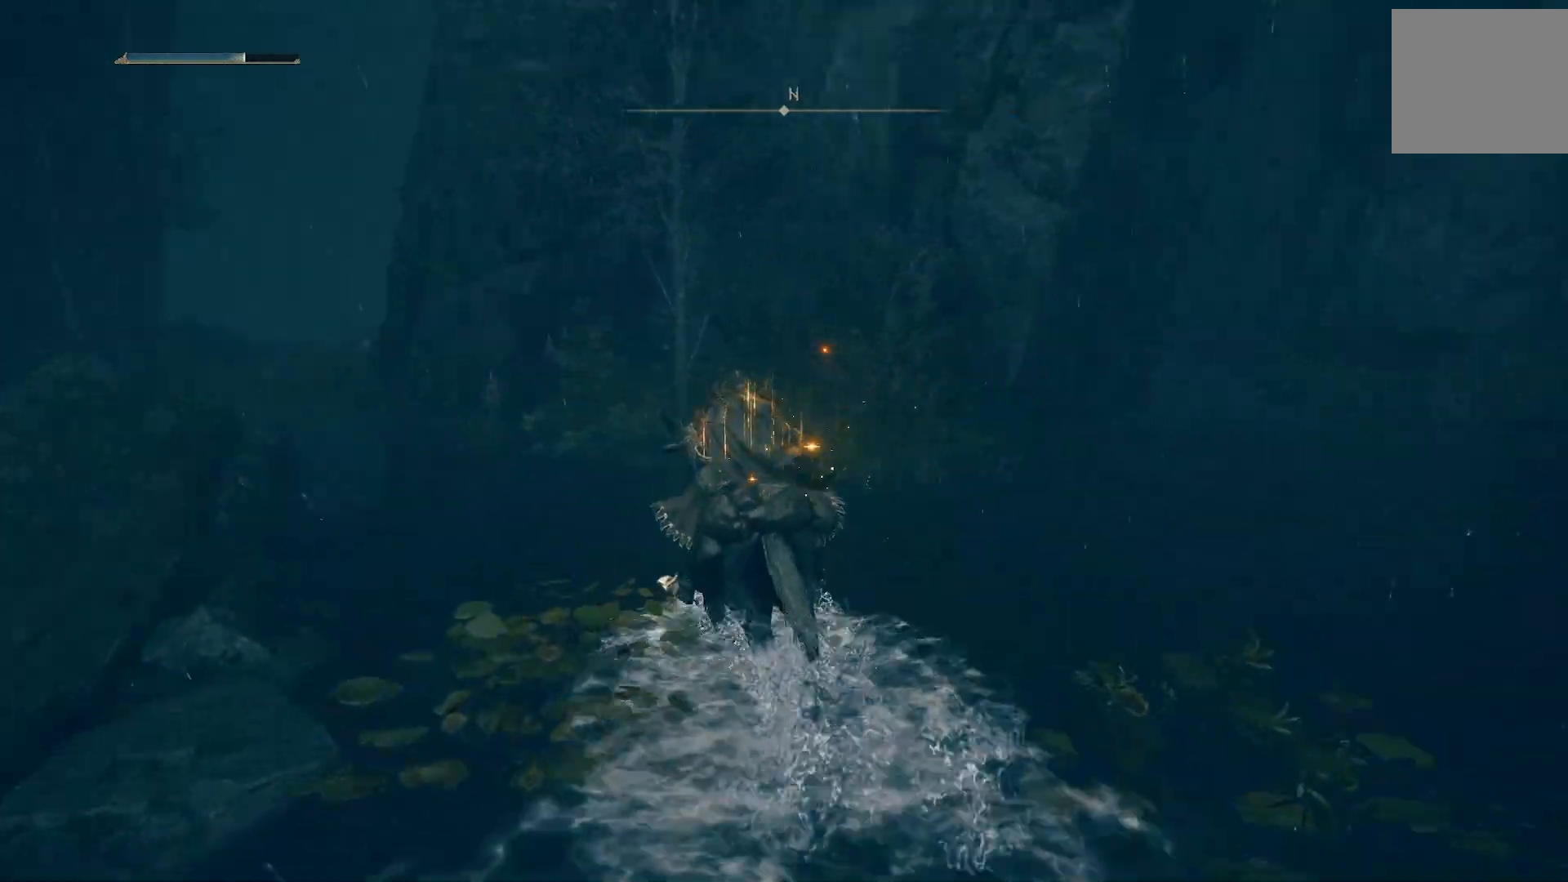
{"buttons": [], "left_stick": "up", "right_stick": "center", "events": [[217, "right_stick", "center"]]}
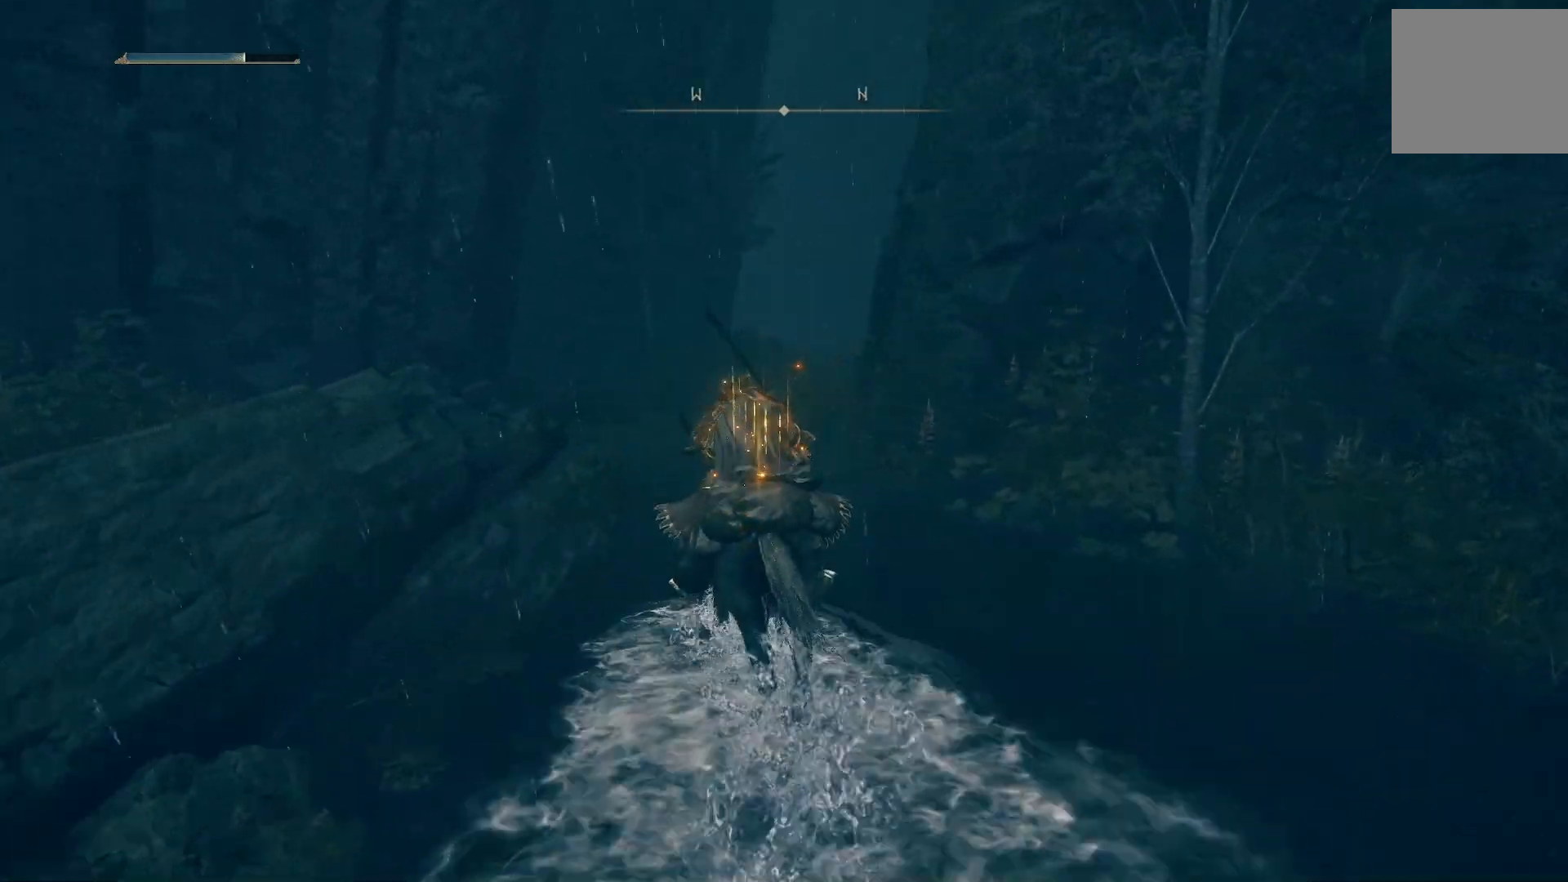
{"buttons": [], "left_stick": "up", "right_stick": "center", "events": []}
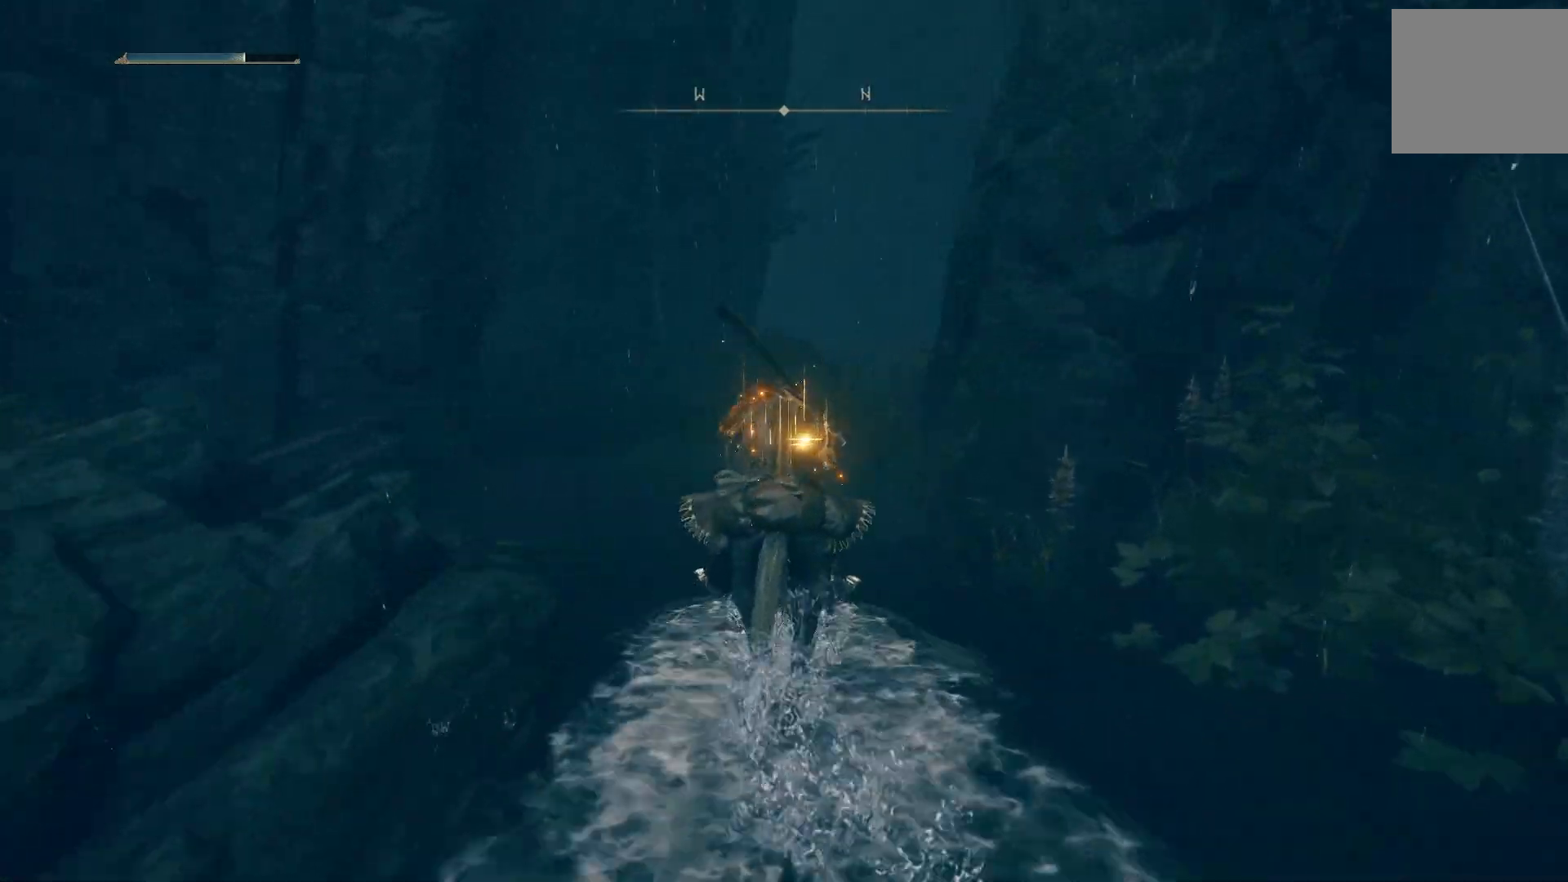
{"buttons": [], "left_stick": "up-right", "right_stick": "center", "events": [[183, "right_stick", "left"], [350, "right_stick", "down-left"], [500, "left_stick", "up-right"], [500, "right_stick", "center"]]}
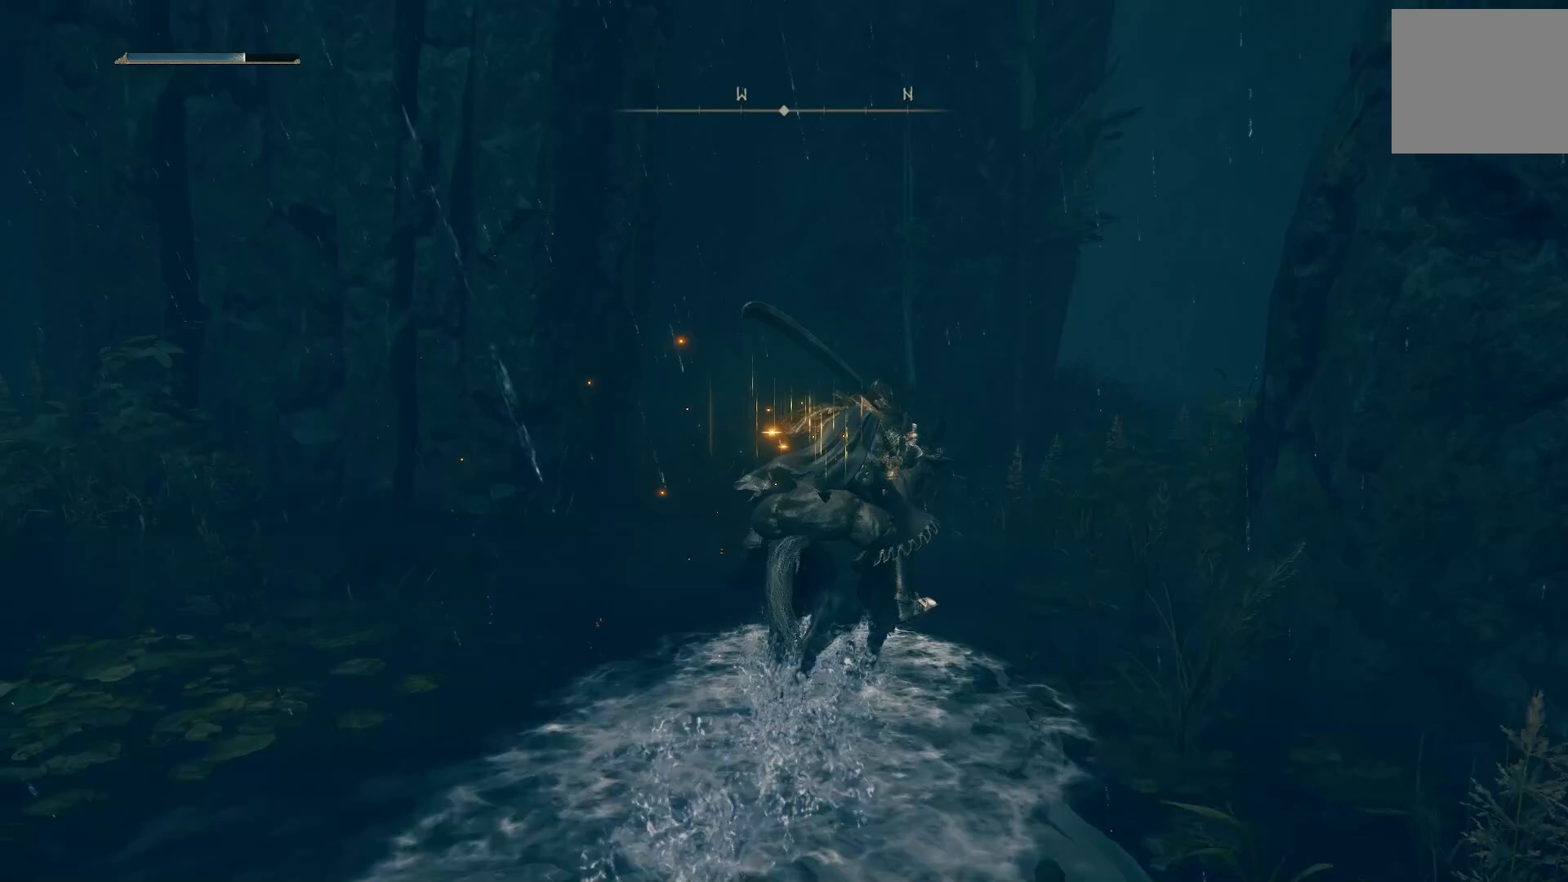
{"buttons": [], "left_stick": "up-right", "right_stick": "left", "events": [[367, "right_stick", "left"]]}
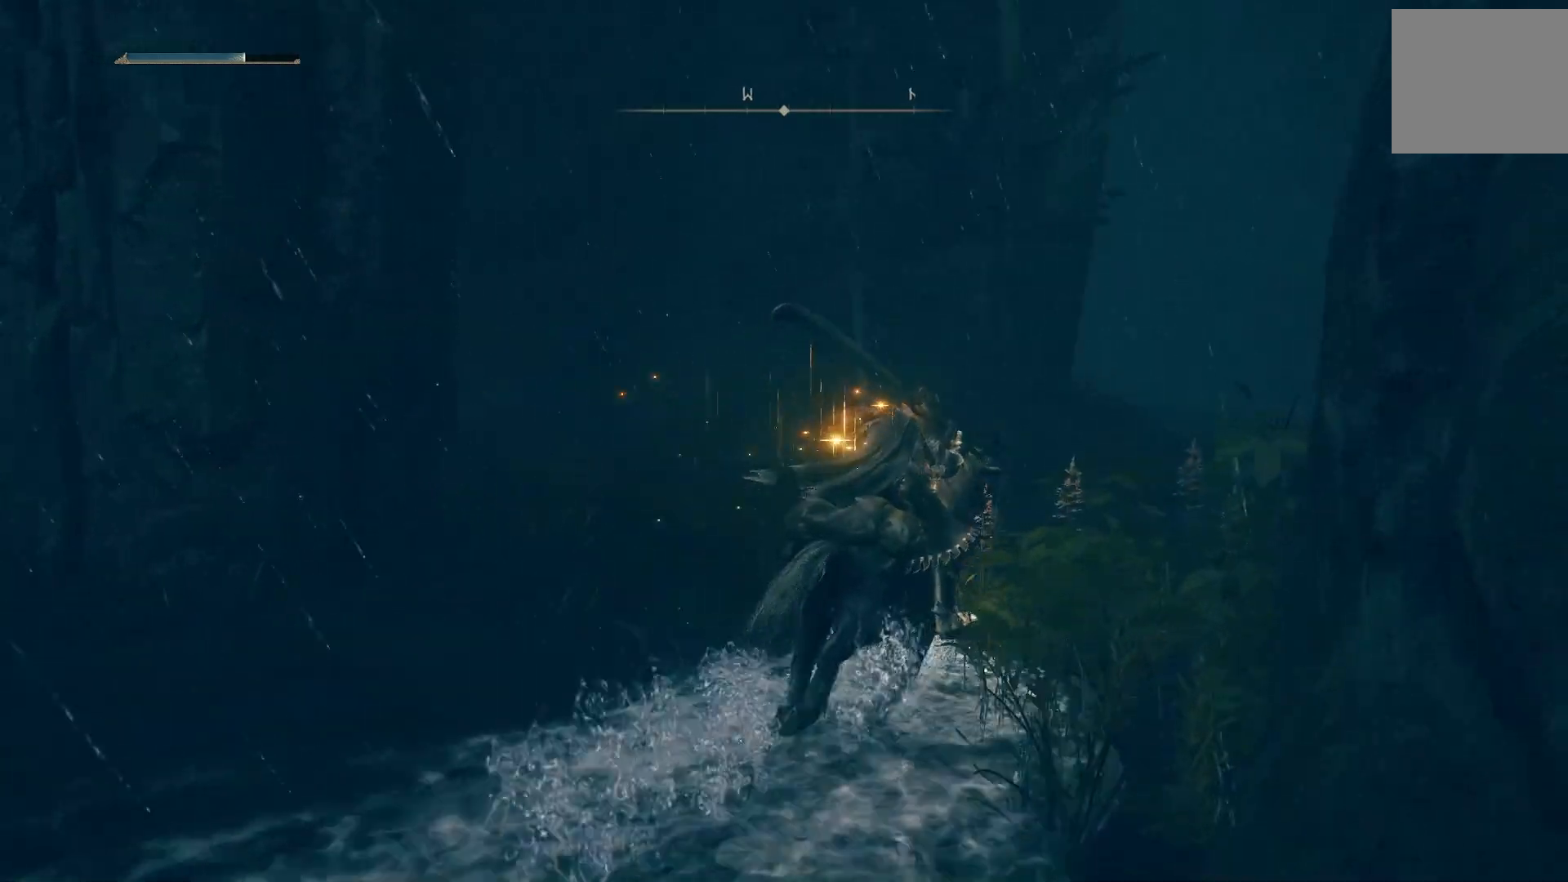
{"buttons": [], "left_stick": "up-right", "right_stick": "down-right", "events": [[217, "right_stick", "down-right"]]}
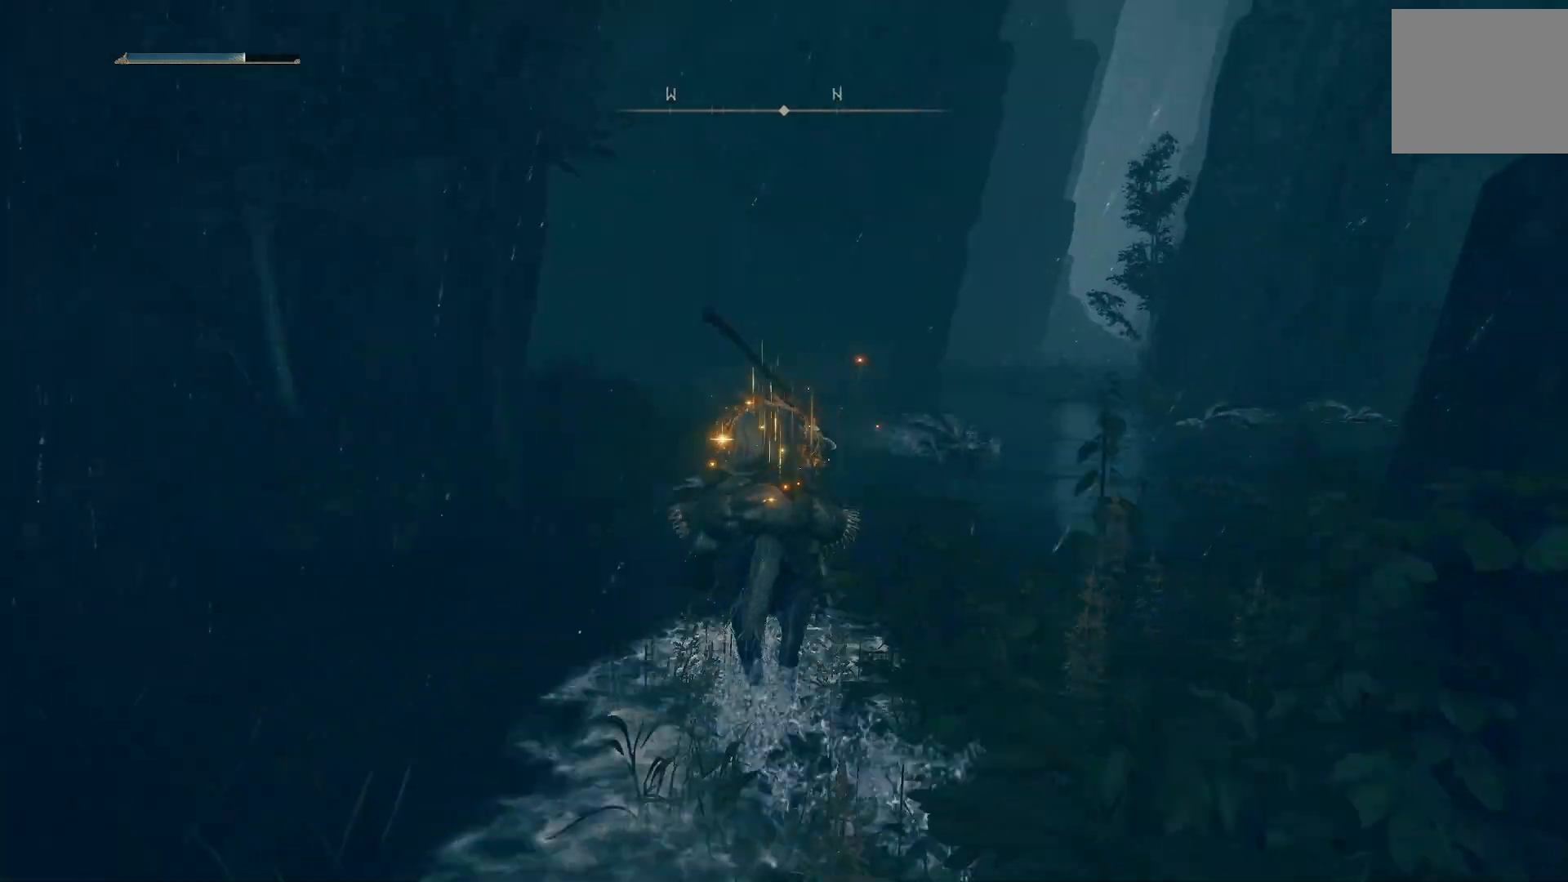
{"buttons": [], "left_stick": "up-right", "right_stick": "down-right", "events": [[167, "right_stick", "center"], [450, "right_stick", "down-right"]]}
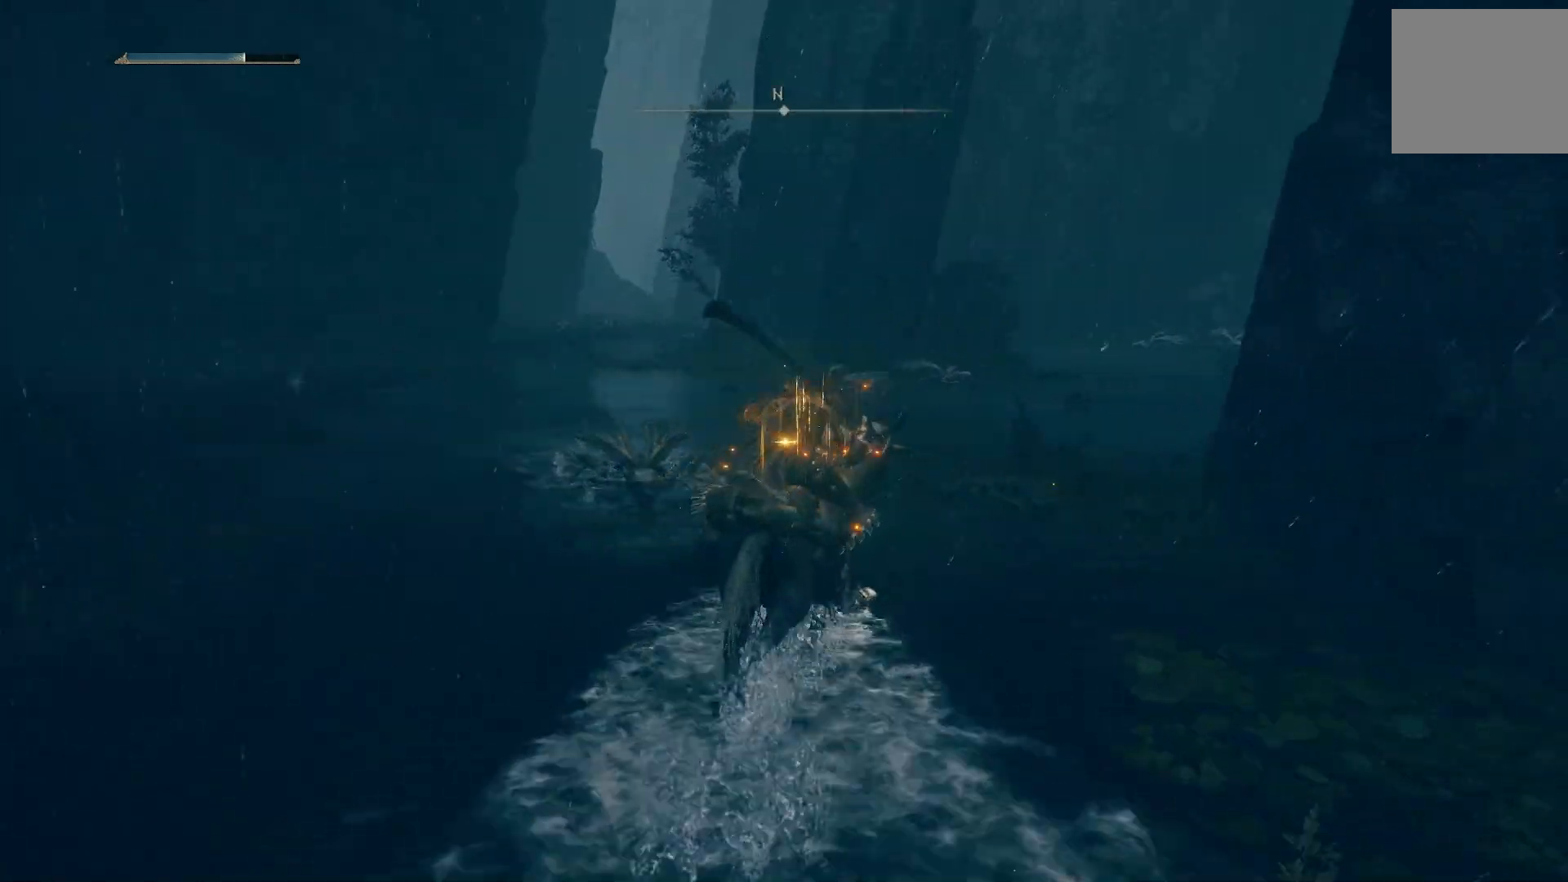
{"buttons": [], "left_stick": "up", "right_stick": "center", "events": [[100, "right_stick", "center"], [183, "left_stick", "up"], [233, "L1", "down"], [350, "L1", "up"]]}